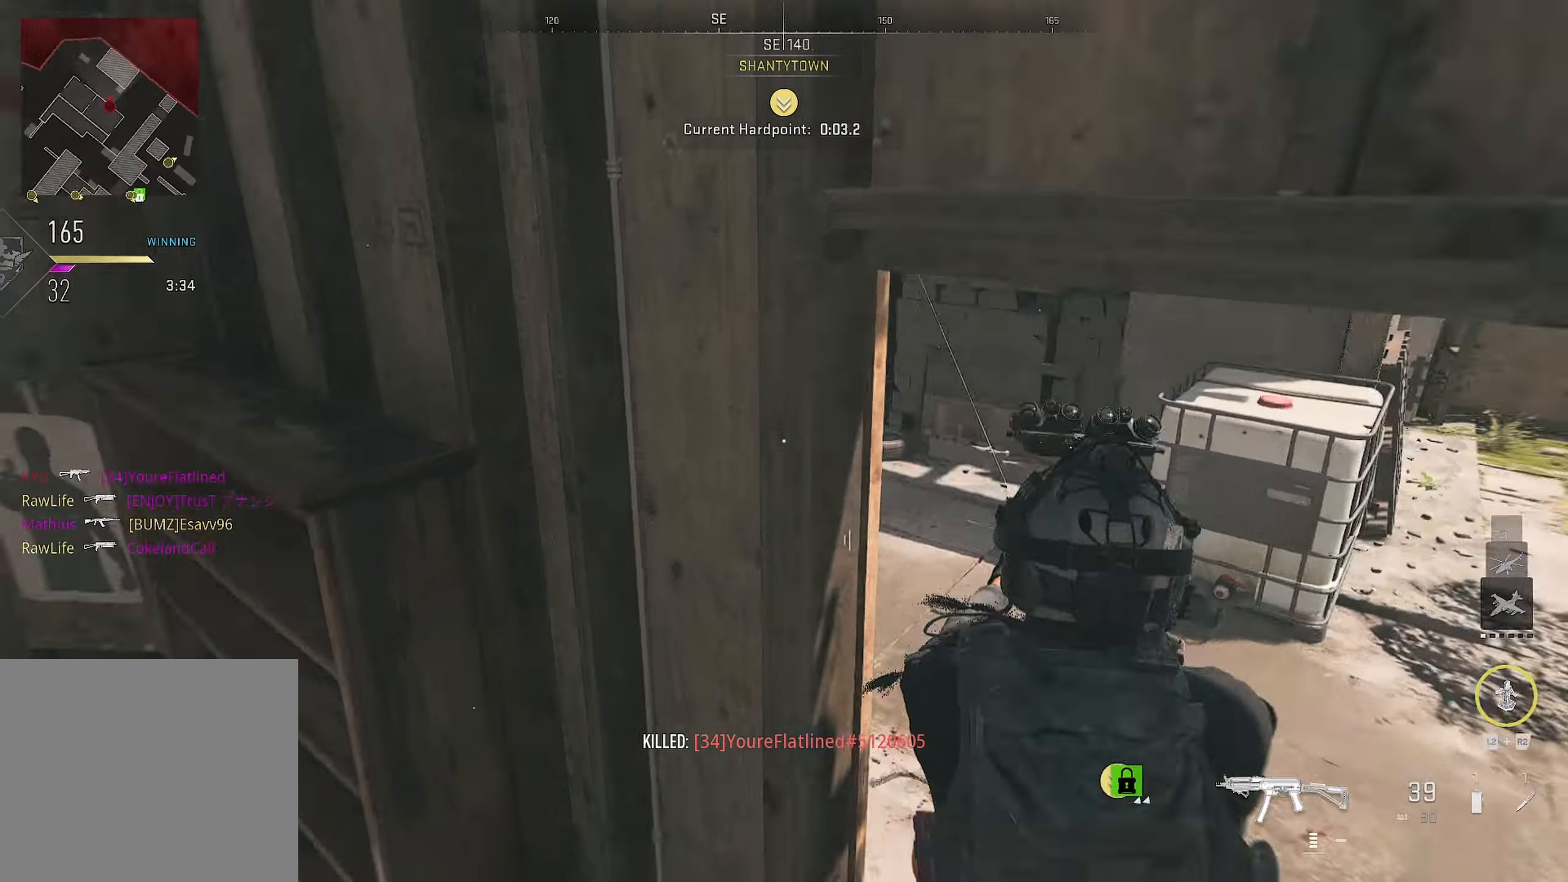
Gameplay with a controller (PlayStation layout); each line is a JSON object with the inputs held at the frame after it. "events" lists button and stick changes between this image and that frame as [ms after this image, input, new state], when the widget could be followed in between.
{"buttons": [], "left_stick": "down-right", "right_stick": "right", "events": [[266, "L3", "down"], [266, "left_stick", "down-right"], [266, "right_stick", "right"], [333, "L3", "up"]]}
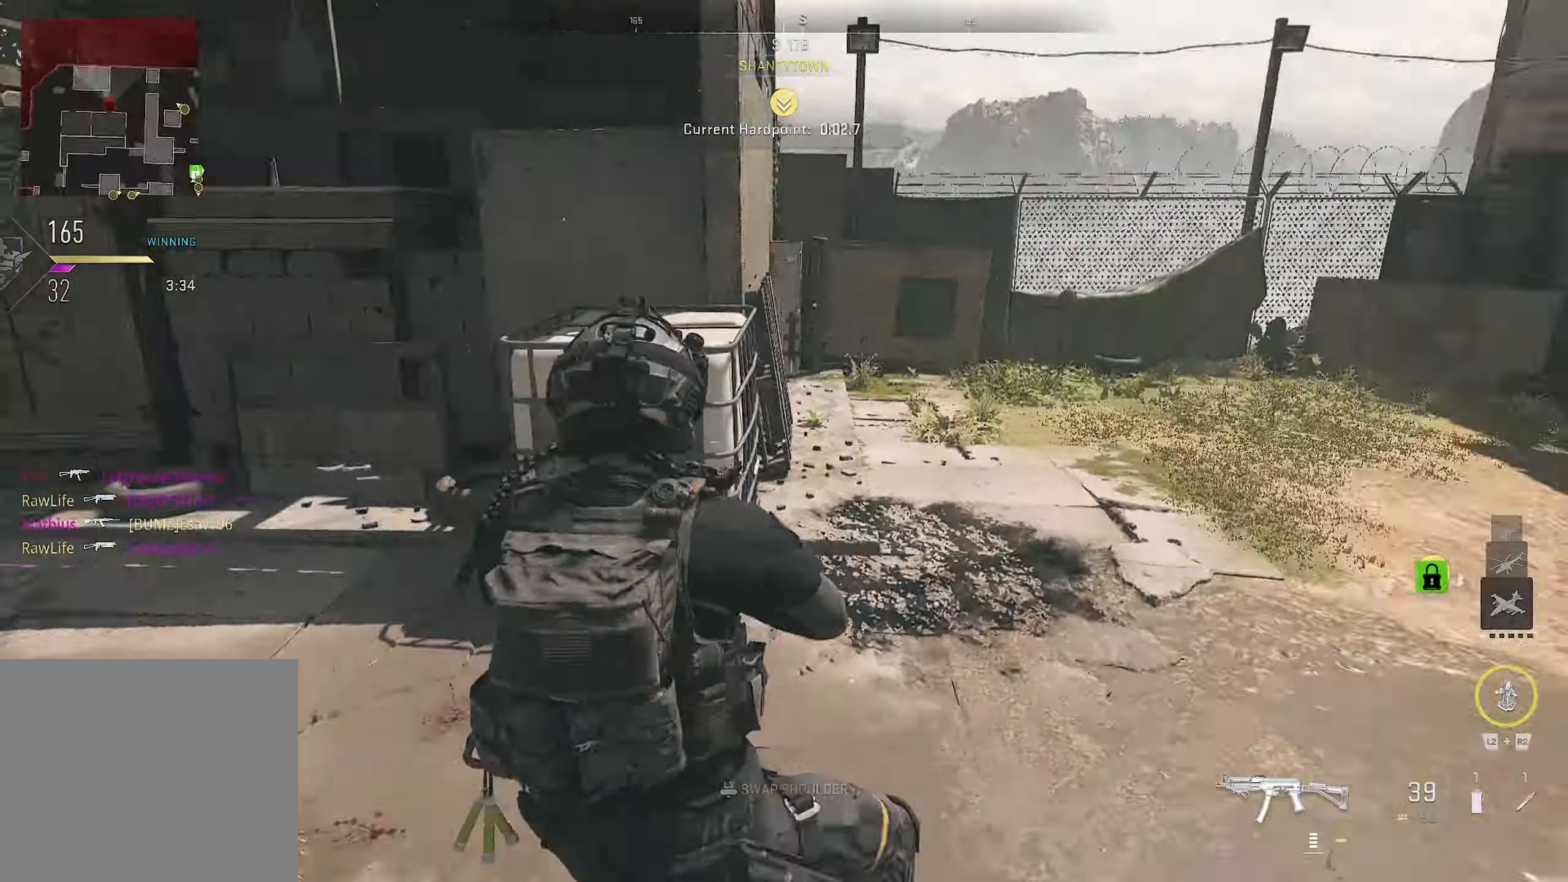
{"buttons": ["CROSS"], "left_stick": "up", "right_stick": "center", "events": [[16, "left_stick", "up"], [83, "L3", "down"], [133, "right_stick", "up"], [200, "L3", "up"], [200, "right_stick", "right"], [433, "right_stick", "center"], [500, "CROSS", "down"]]}
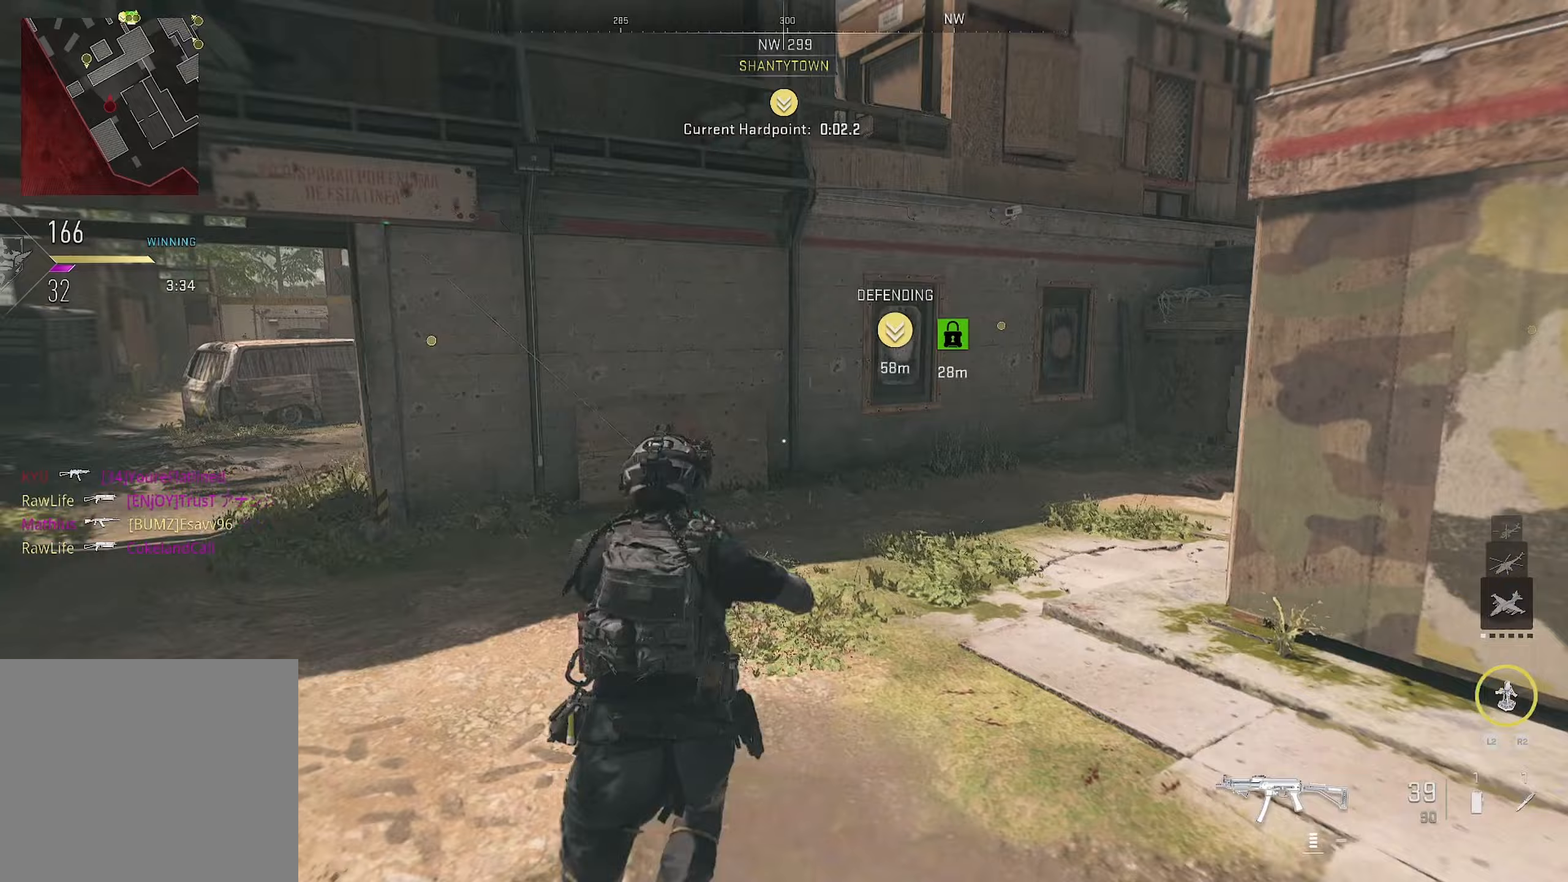
{"buttons": [], "left_stick": "up-left", "right_stick": "left", "events": [[33, "right_stick", "right"], [117, "left_stick", "center"], [267, "CROSS", "up"], [267, "left_stick", "down-left"], [300, "right_stick", "left"], [500, "left_stick", "up-left"]]}
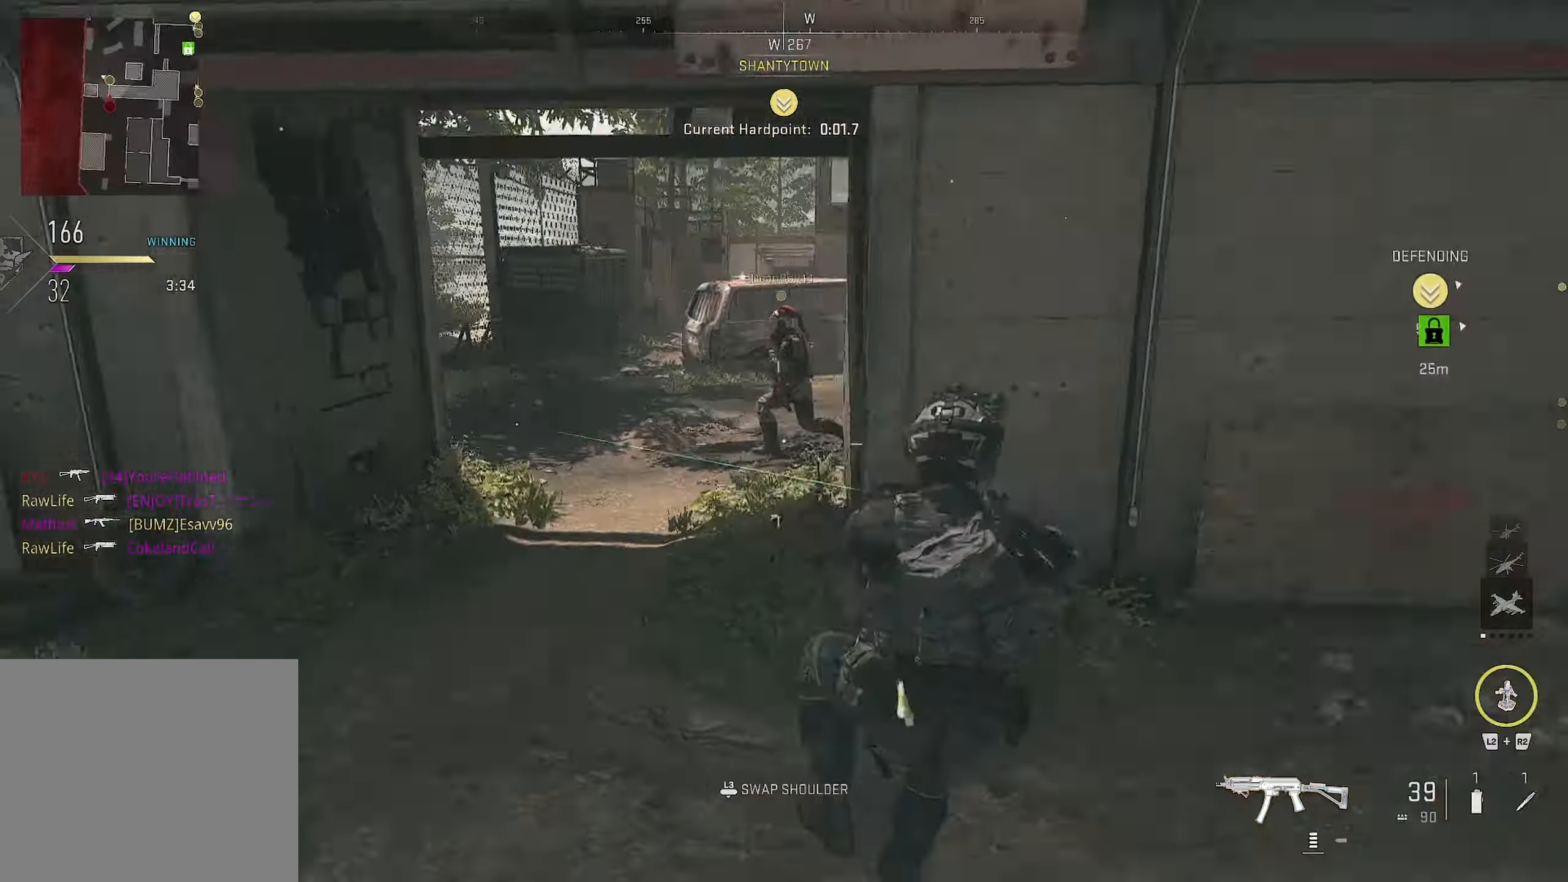
{"buttons": [], "left_stick": "up-left", "right_stick": "left", "events": [[117, "right_stick", "up-right"], [500, "right_stick", "left"]]}
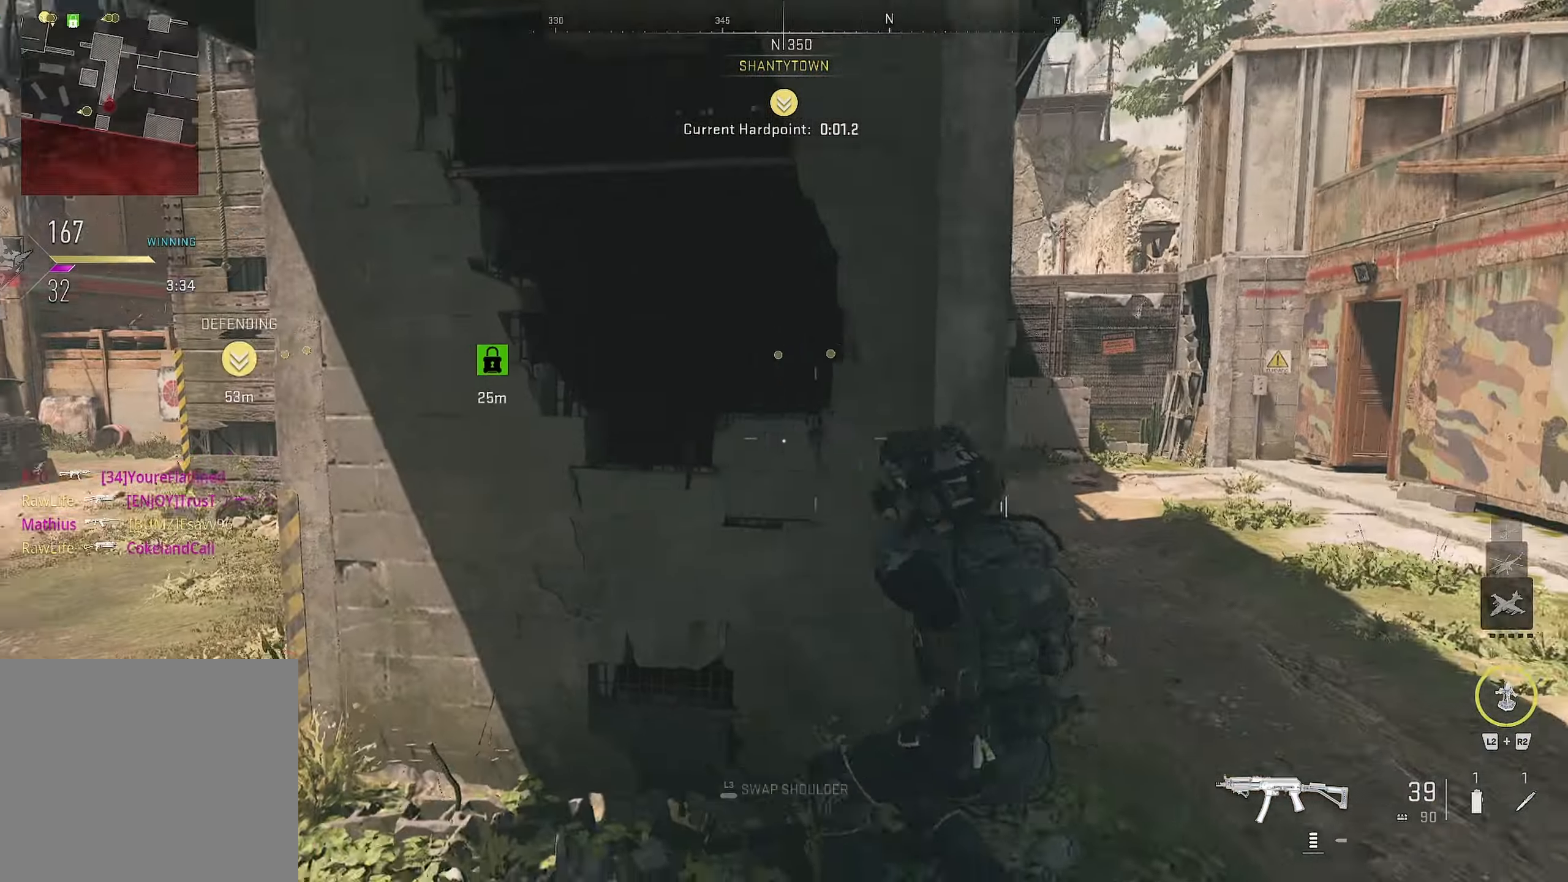
{"buttons": [], "left_stick": "down-left", "right_stick": "center", "events": [[33, "right_stick", "up-right"], [67, "right_stick", "right"], [133, "left_stick", "down-left"], [183, "right_stick", "center"]]}
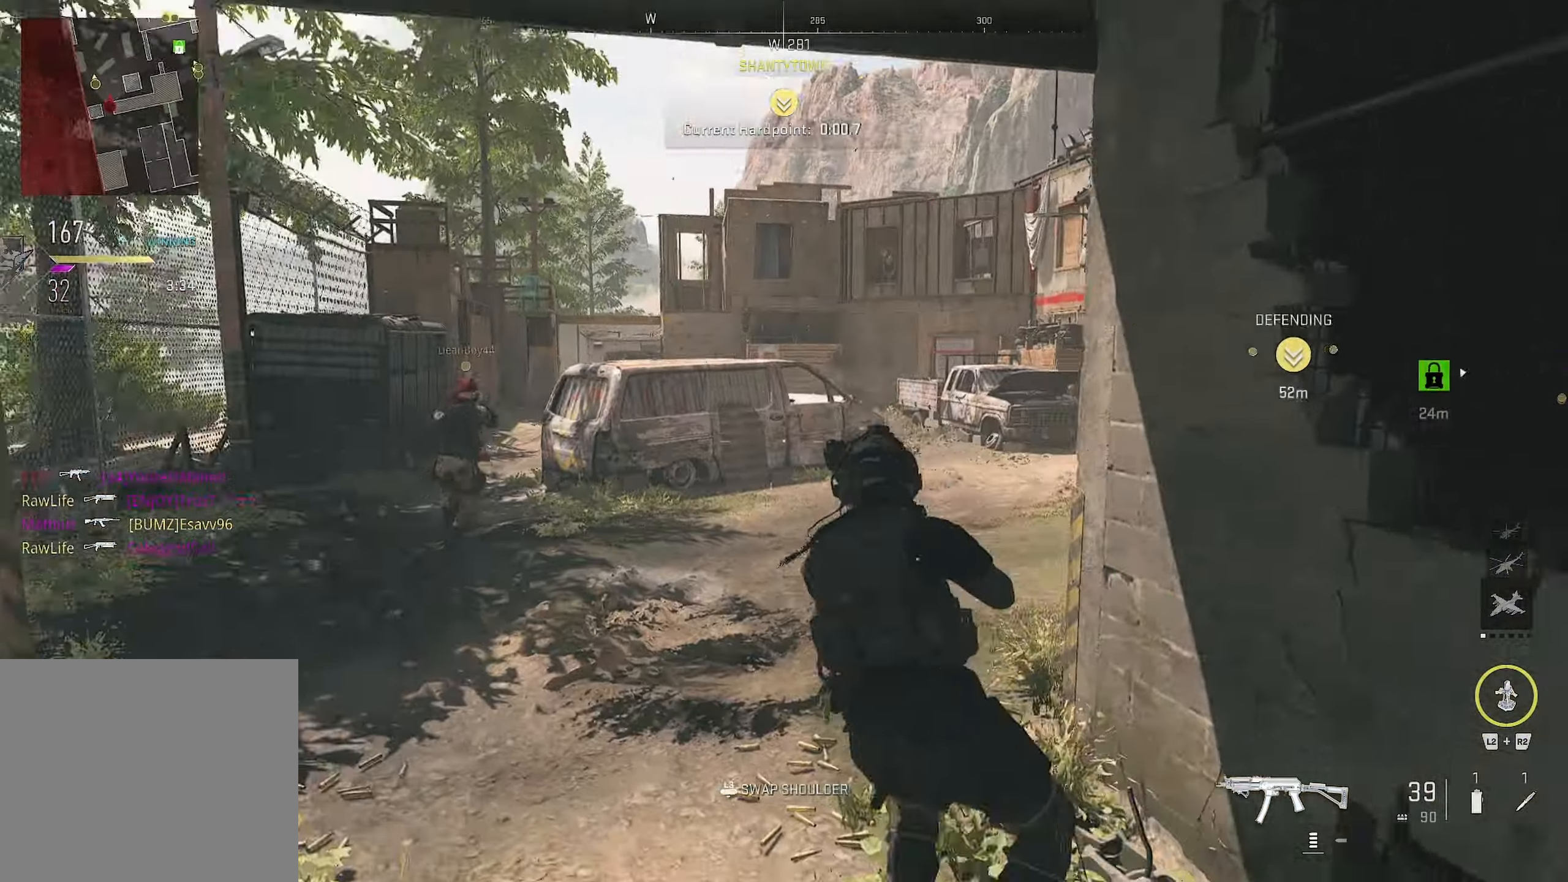
{"buttons": [], "left_stick": "up", "right_stick": "center", "events": [[33, "left_stick", "up"], [33, "right_stick", "right"], [133, "right_stick", "center"]]}
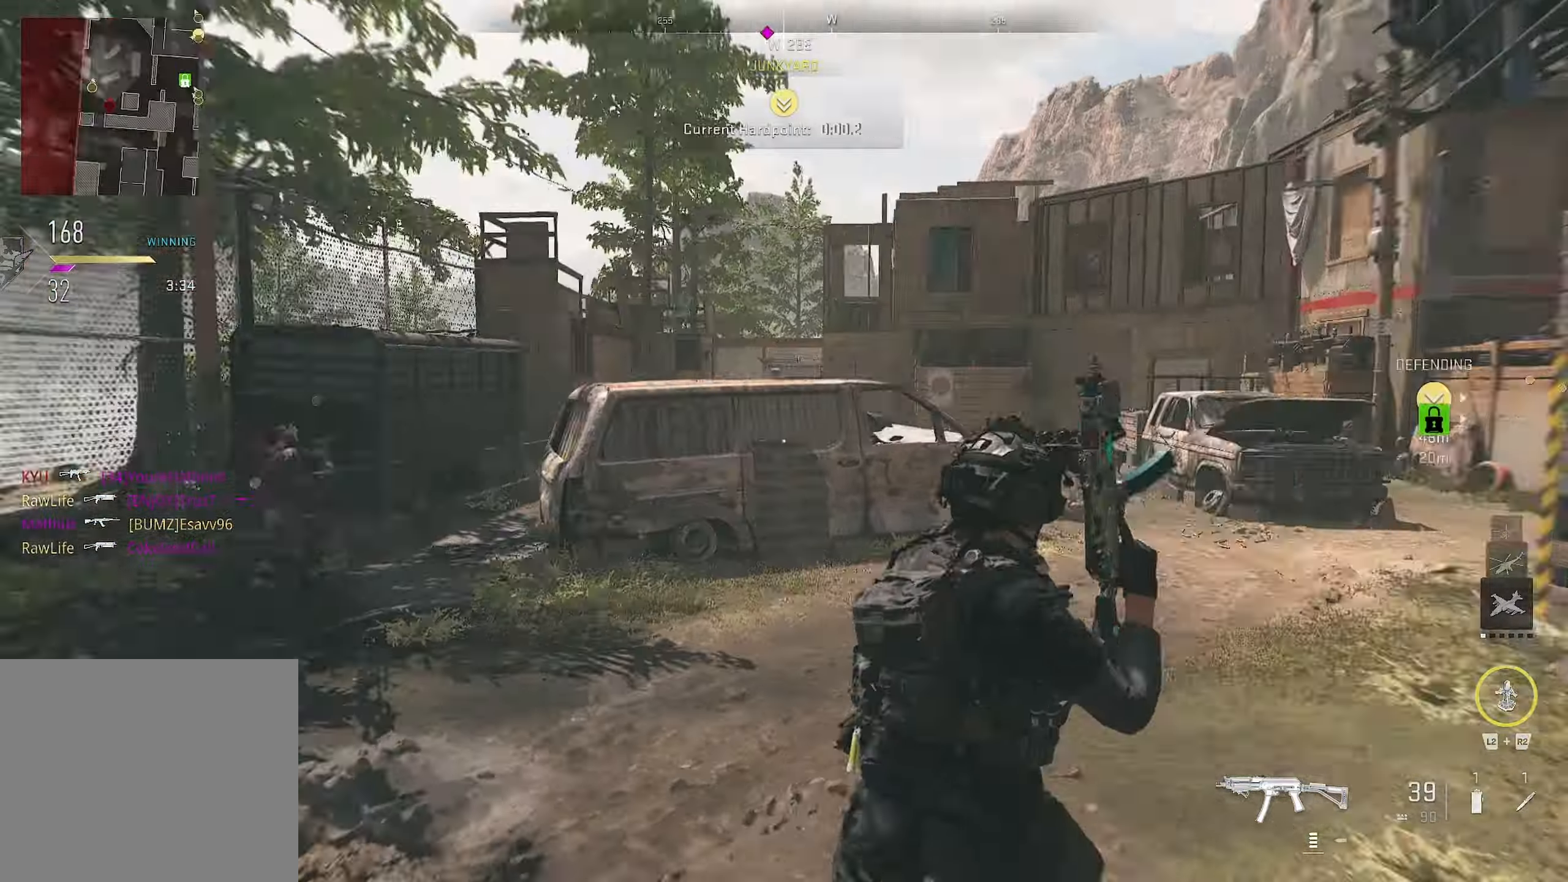
{"buttons": [], "left_stick": "down-right", "right_stick": "right", "events": [[33, "right_stick", "left"], [50, "left_stick", "right"], [233, "left_stick", "down-right"], [233, "right_stick", "right"]]}
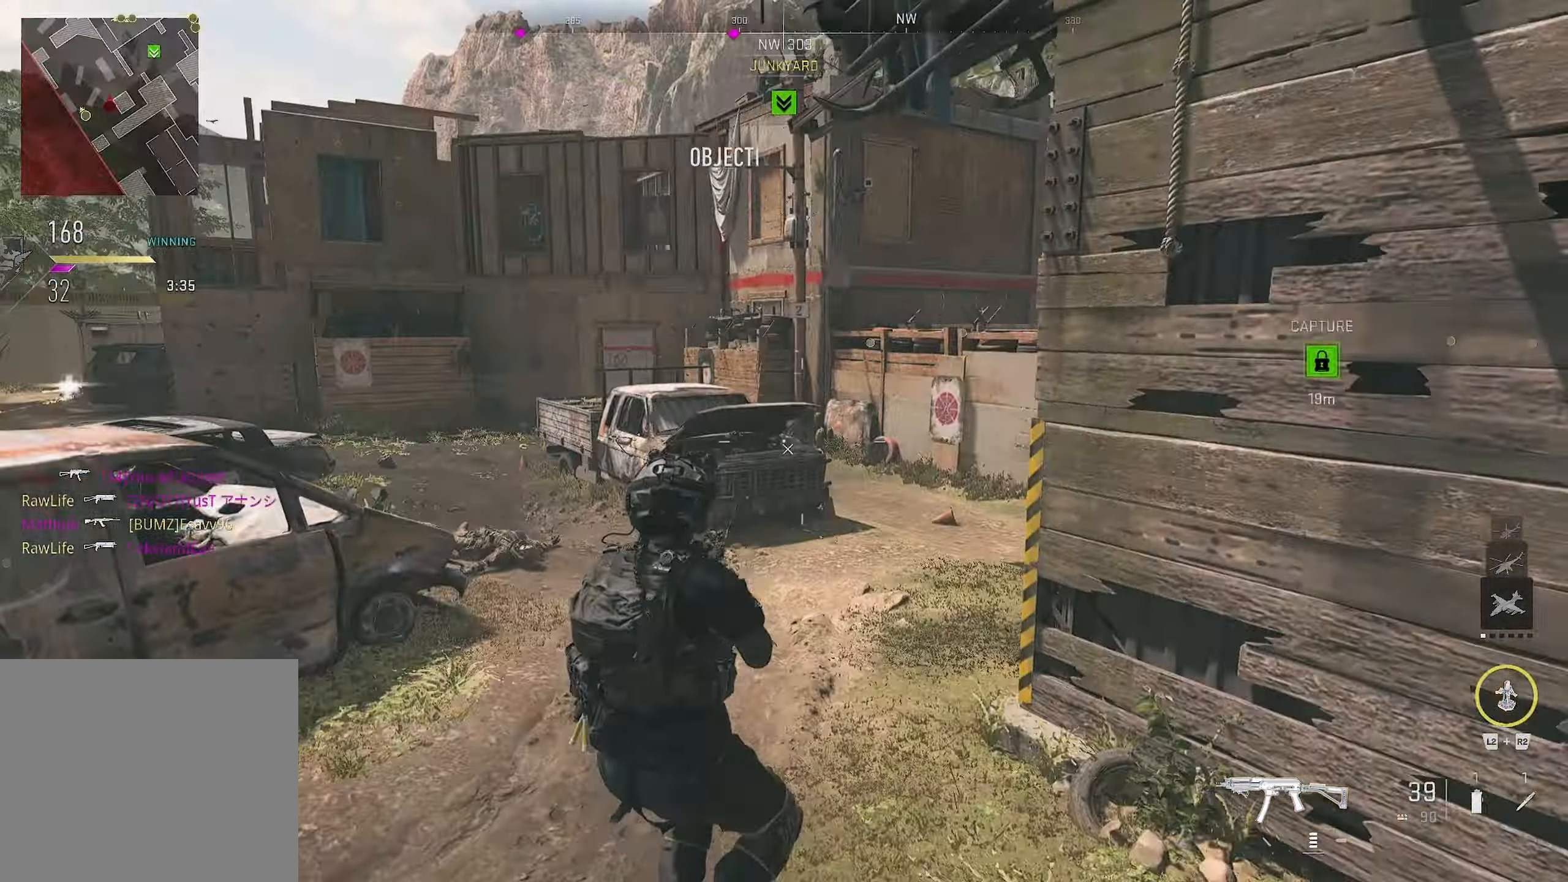
{"buttons": [], "left_stick": "up", "right_stick": "center", "events": [[17, "left_stick", "up"], [33, "right_stick", "center"], [133, "right_stick", "right"], [417, "right_stick", "left"], [467, "right_stick", "center"]]}
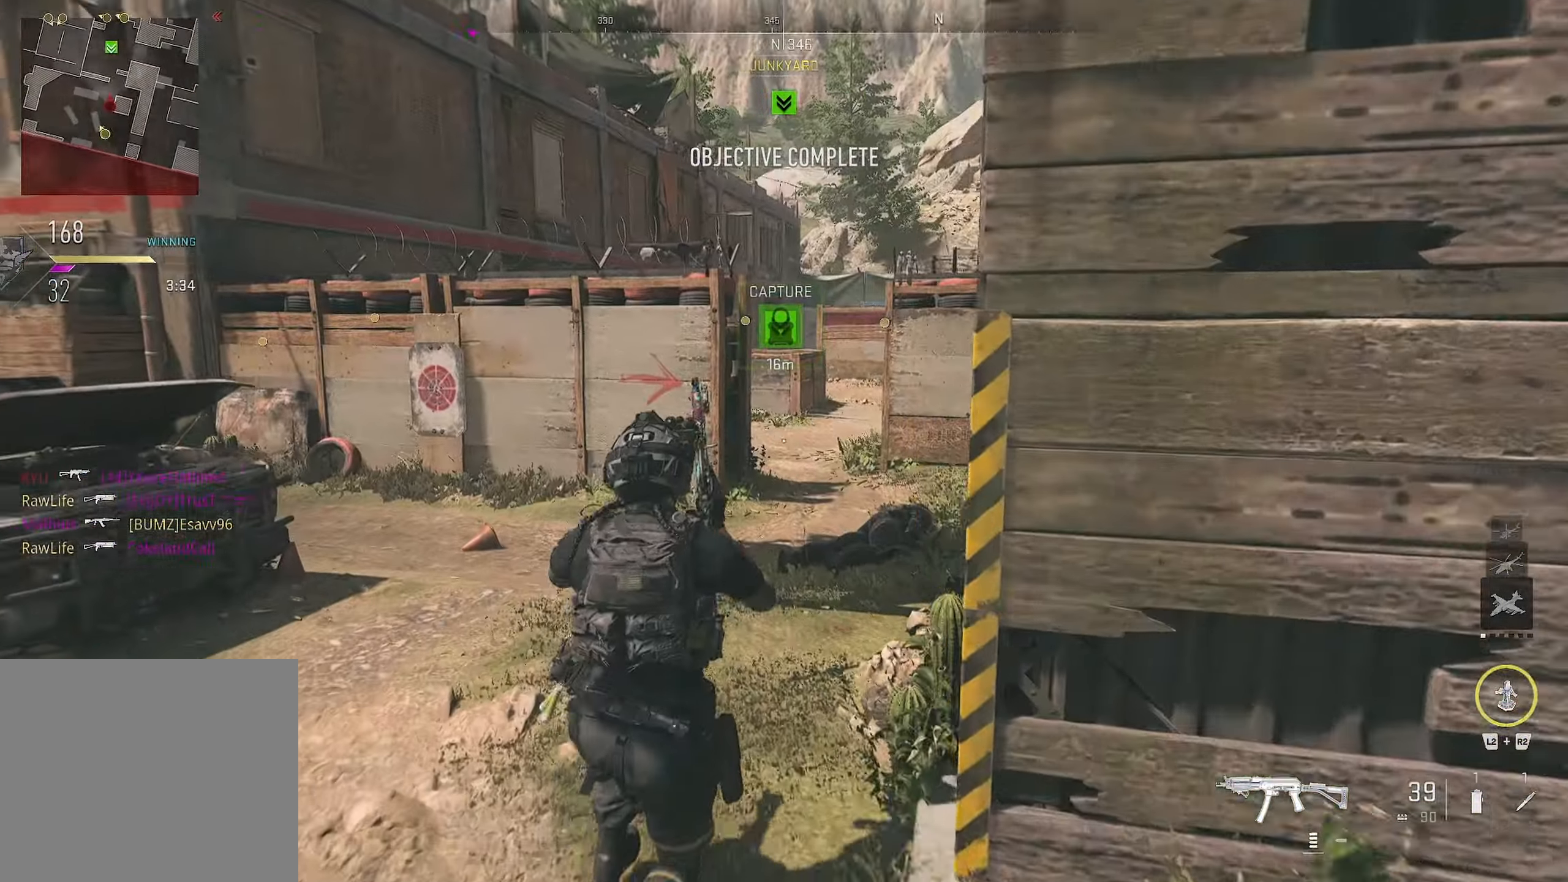
{"buttons": ["CIRCLE"], "left_stick": "up", "right_stick": "center", "events": [[150, "CIRCLE", "down"], [283, "right_stick", "right"], [500, "right_stick", "center"]]}
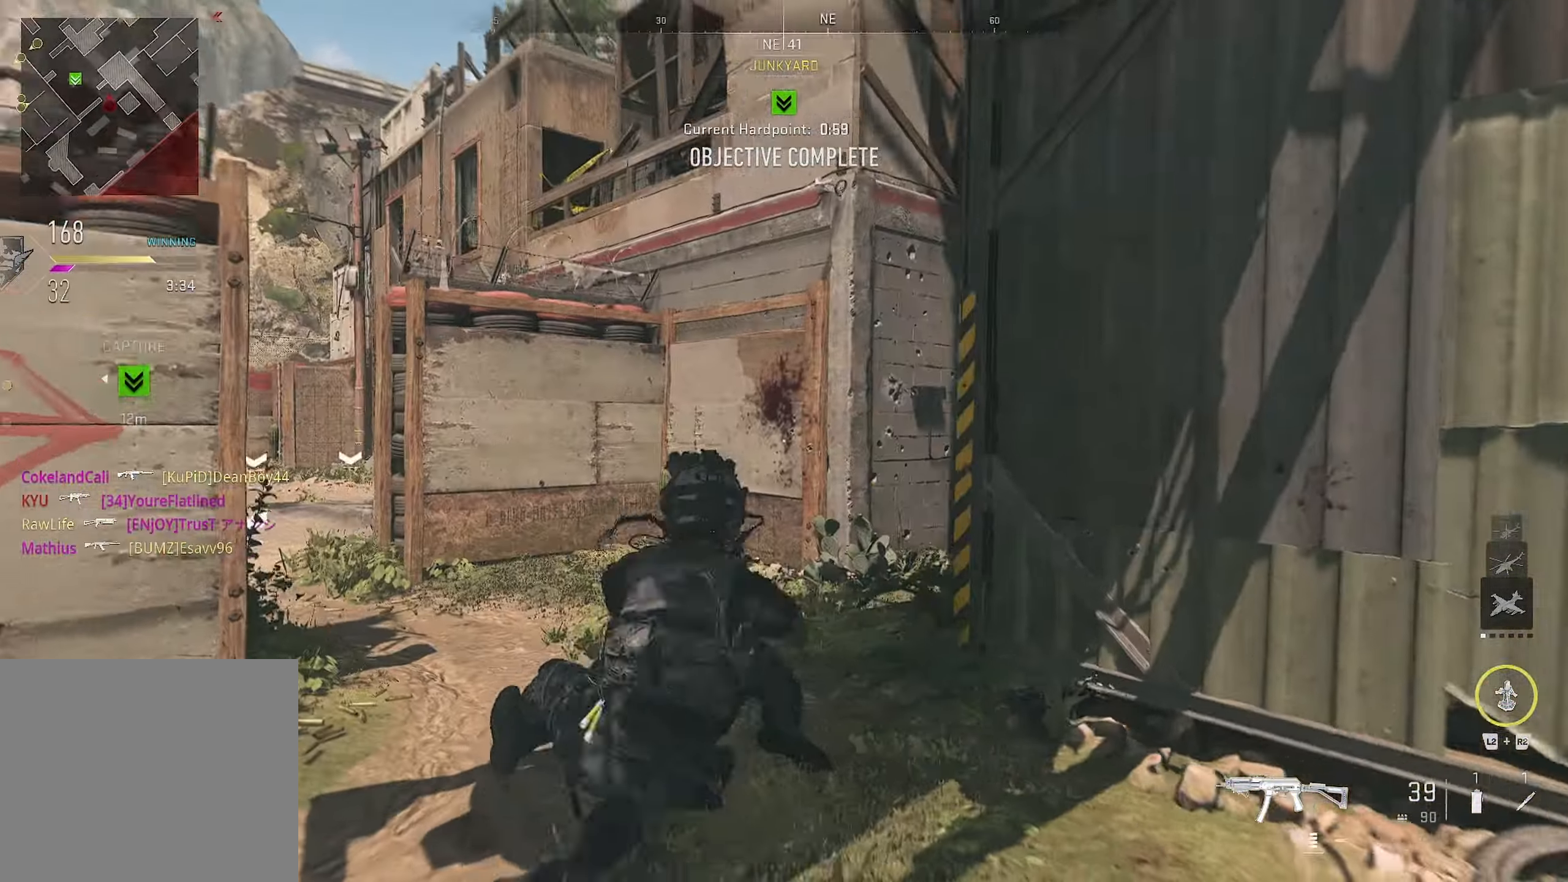
{"buttons": [], "left_stick": "right", "right_stick": "left", "events": [[50, "right_stick", "left"], [400, "CIRCLE", "up"], [400, "left_stick", "right"]]}
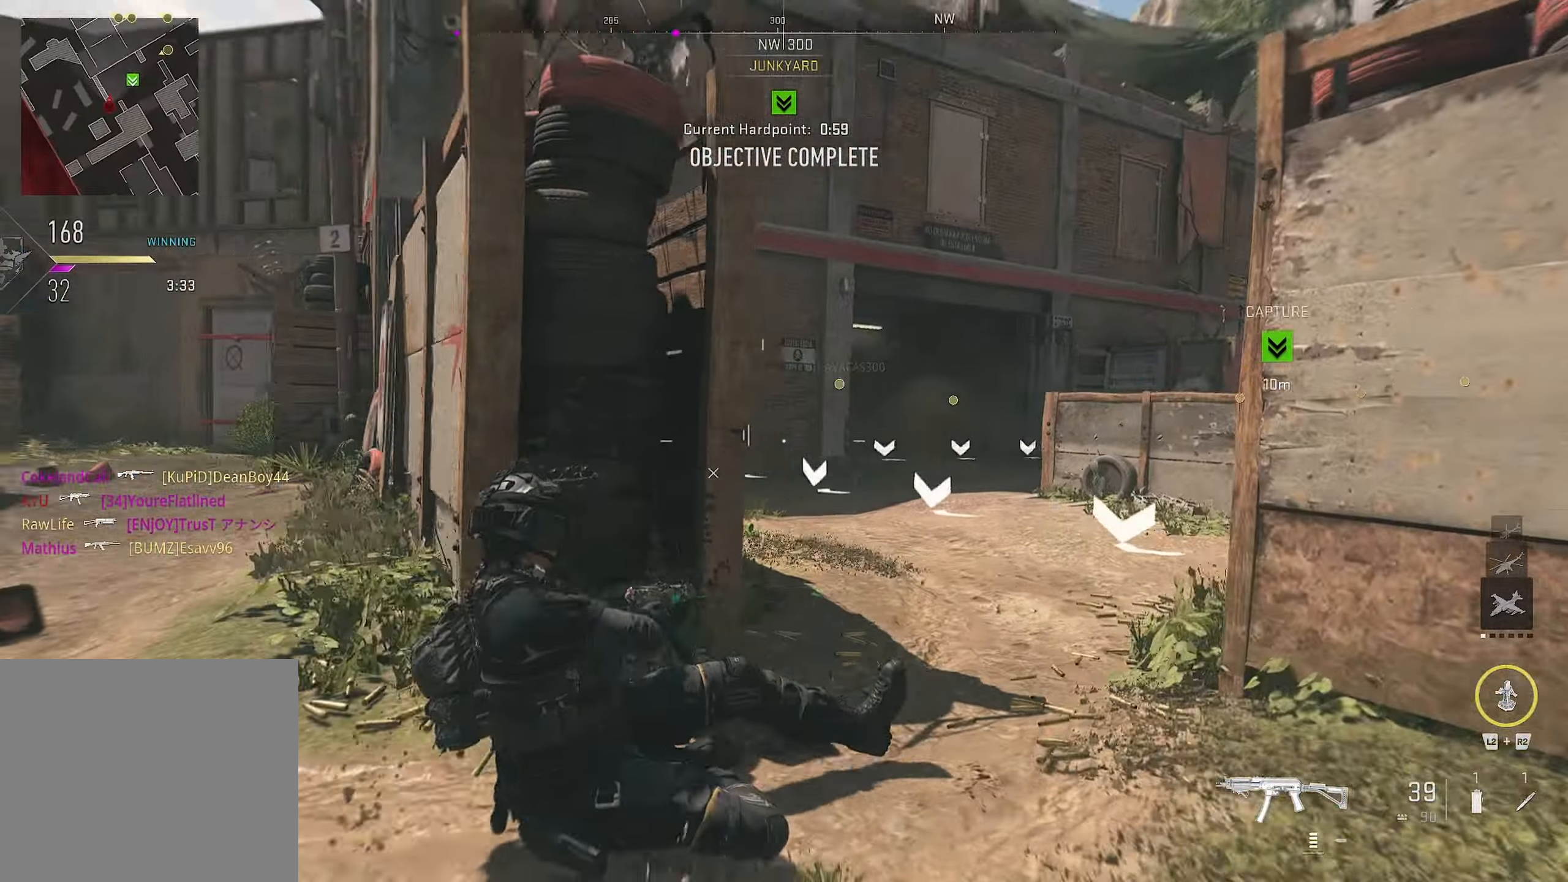
{"buttons": [], "left_stick": "up", "right_stick": "left", "events": [[267, "CROSS", "down"], [500, "CROSS", "up"], [500, "left_stick", "up"]]}
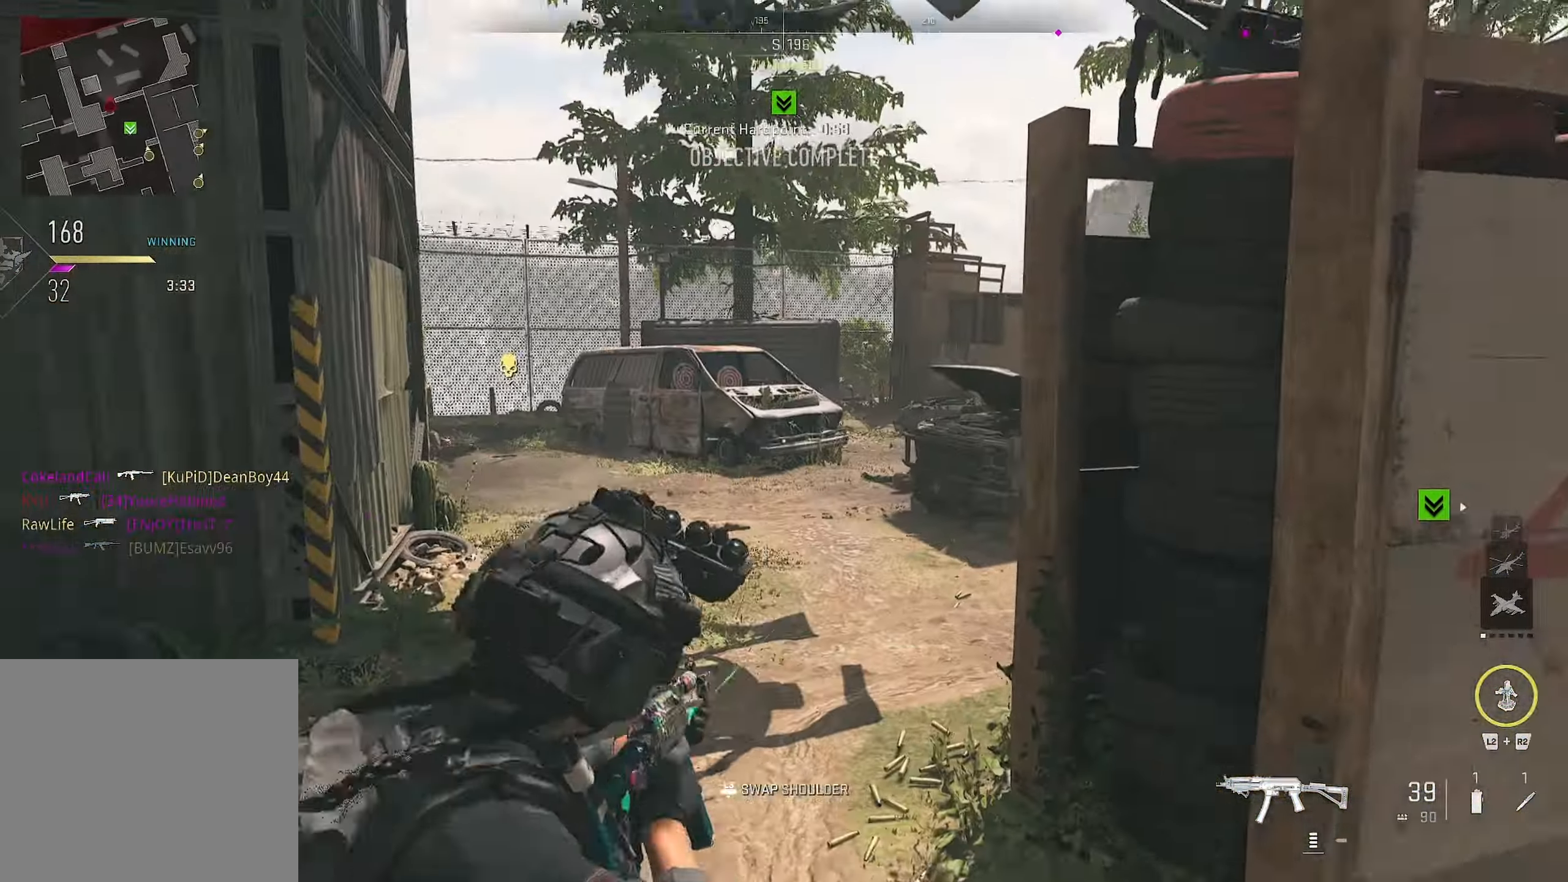
{"buttons": [], "left_stick": "up", "right_stick": "center", "events": [[83, "right_stick", "center"], [133, "right_stick", "right"], [450, "right_stick", "center"]]}
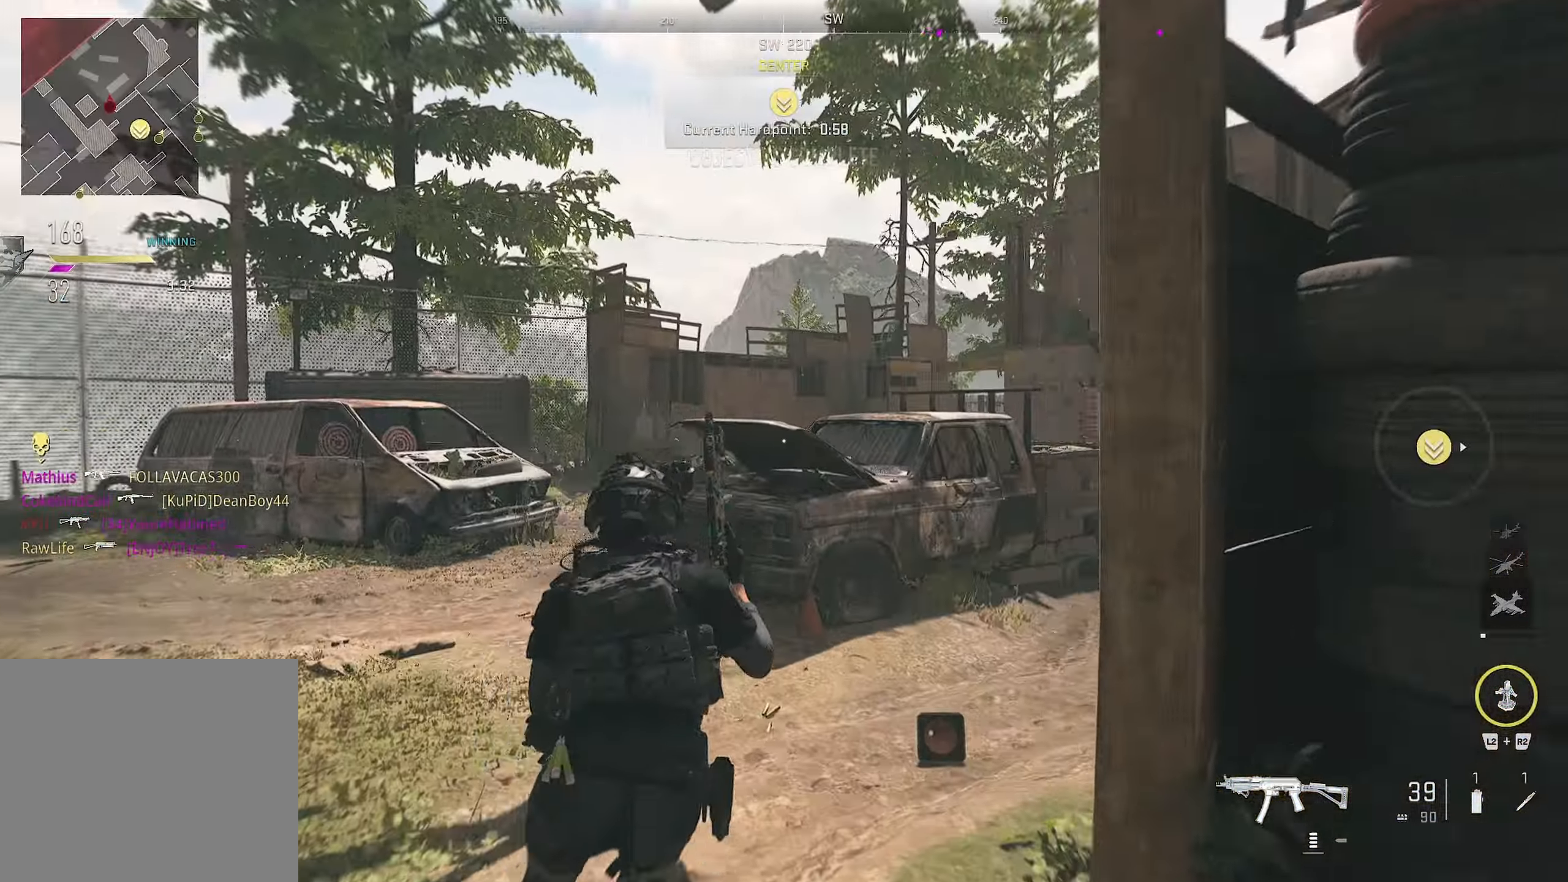
{"buttons": [], "left_stick": "up-right", "right_stick": "center", "events": [[67, "left_stick", "up-right"], [67, "right_stick", "right"], [217, "right_stick", "center"]]}
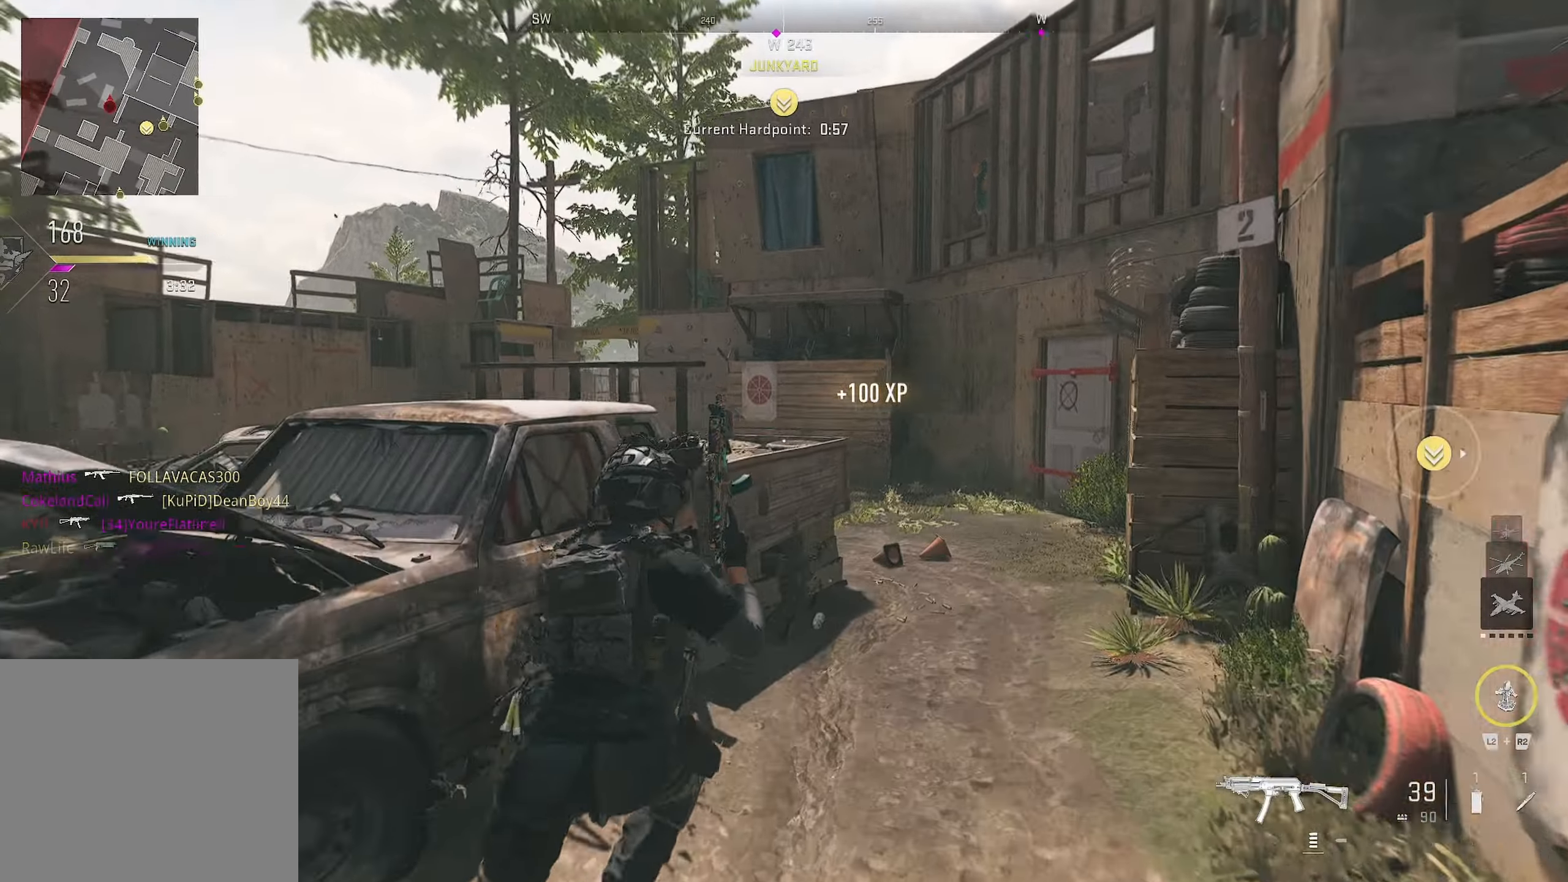
{"buttons": [], "left_stick": "up-right", "right_stick": "center", "events": [[67, "right_stick", "left"], [150, "right_stick", "center"]]}
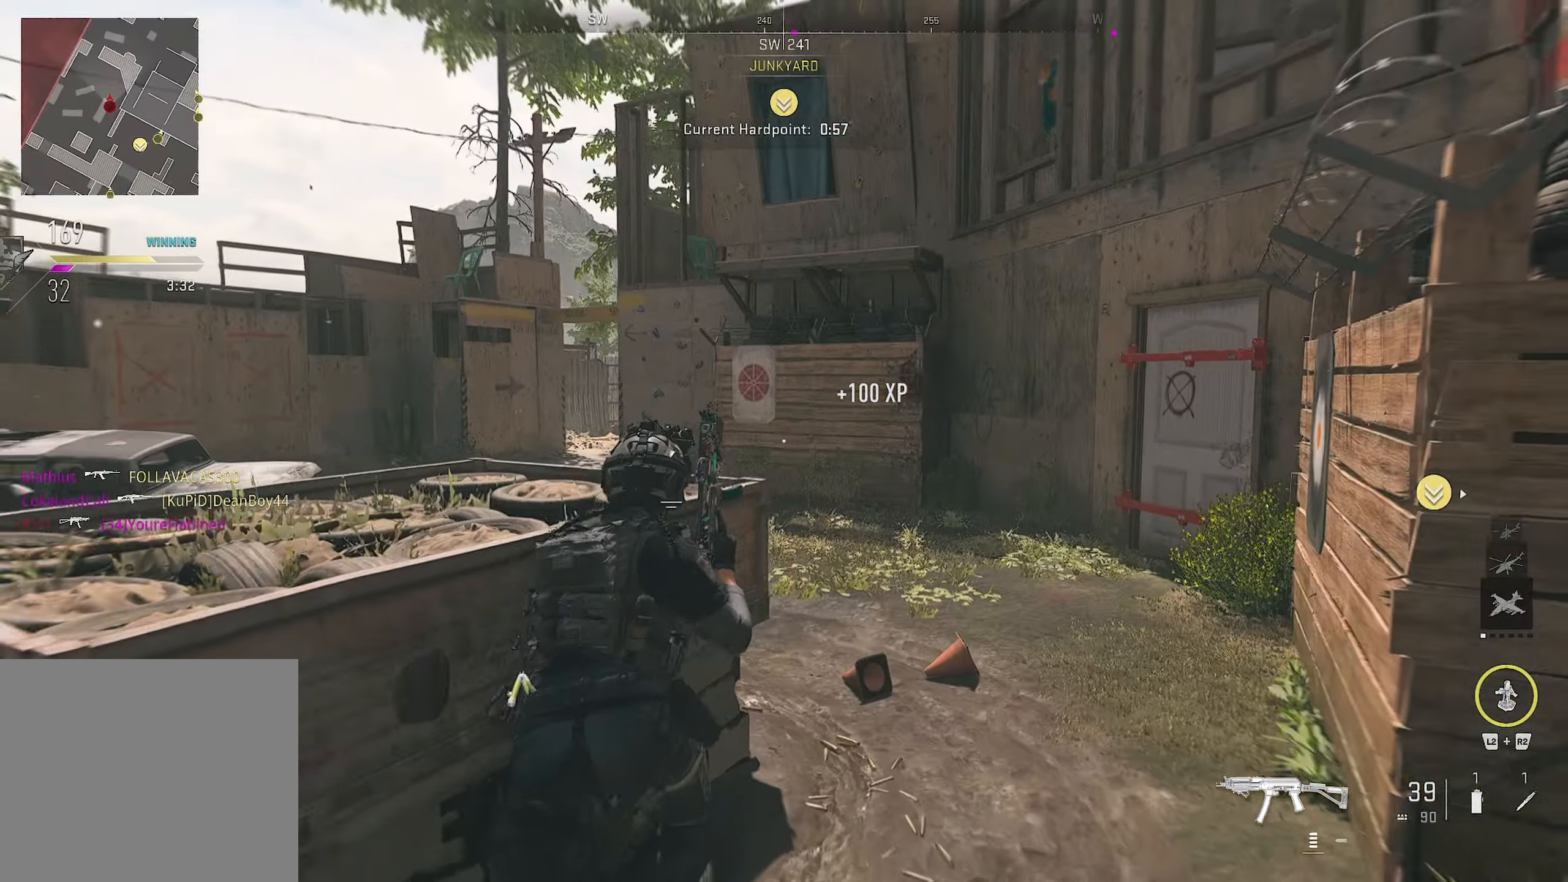
{"buttons": ["CROSS"], "left_stick": "up-right", "right_stick": "left", "events": [[217, "right_stick", "left"], [267, "CROSS", "down"]]}
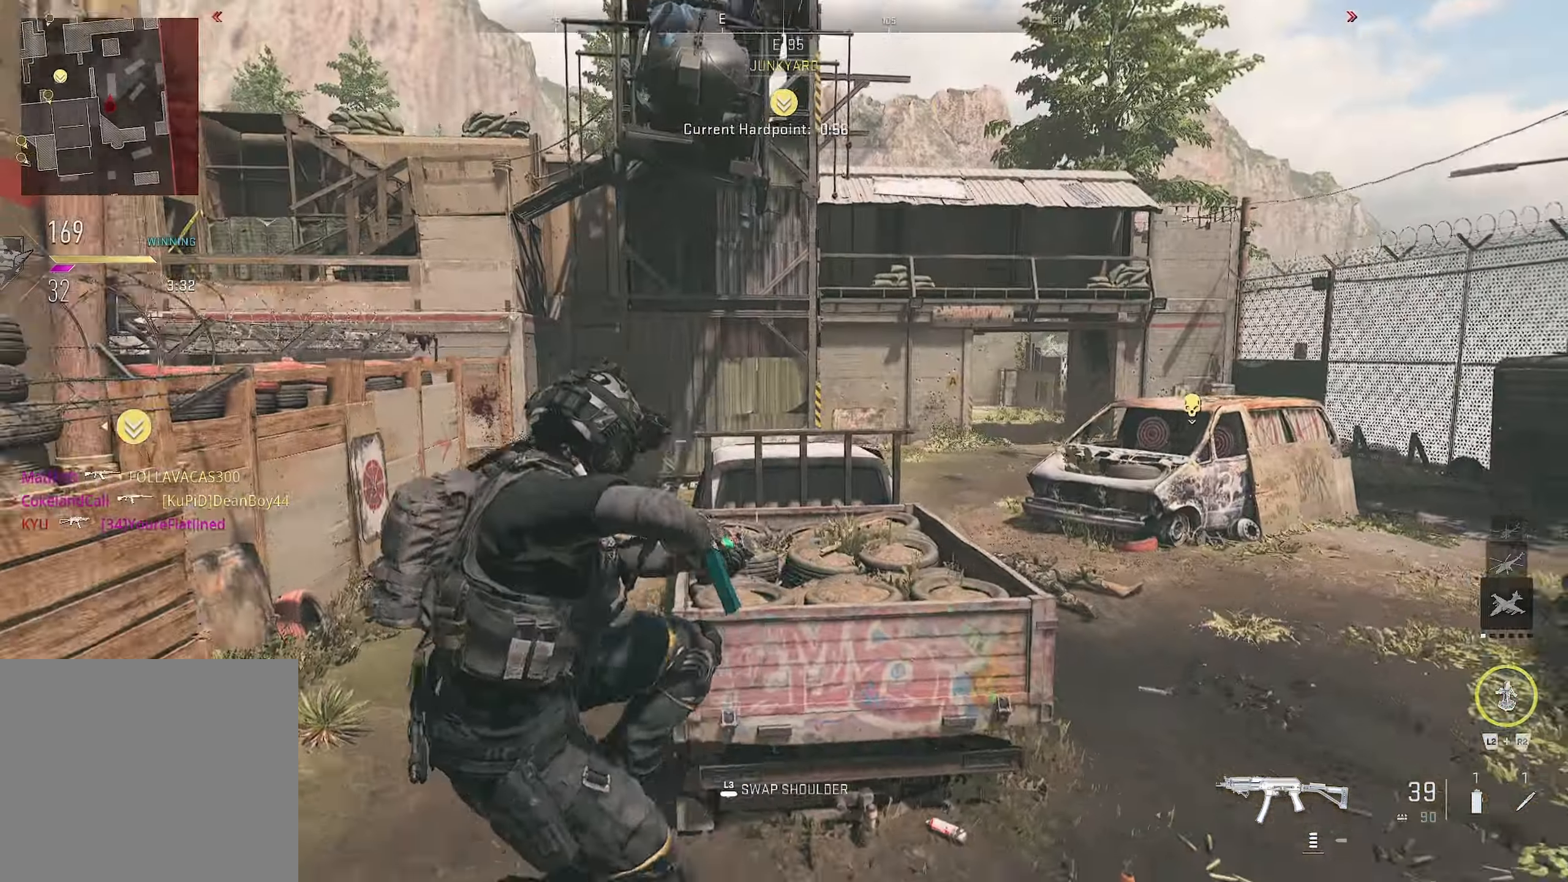
{"buttons": ["SQUARE"], "left_stick": "down", "right_stick": "center", "events": [[100, "CROSS", "up"], [100, "right_stick", "center"], [134, "left_stick", "down"], [150, "SQUARE", "down"]]}
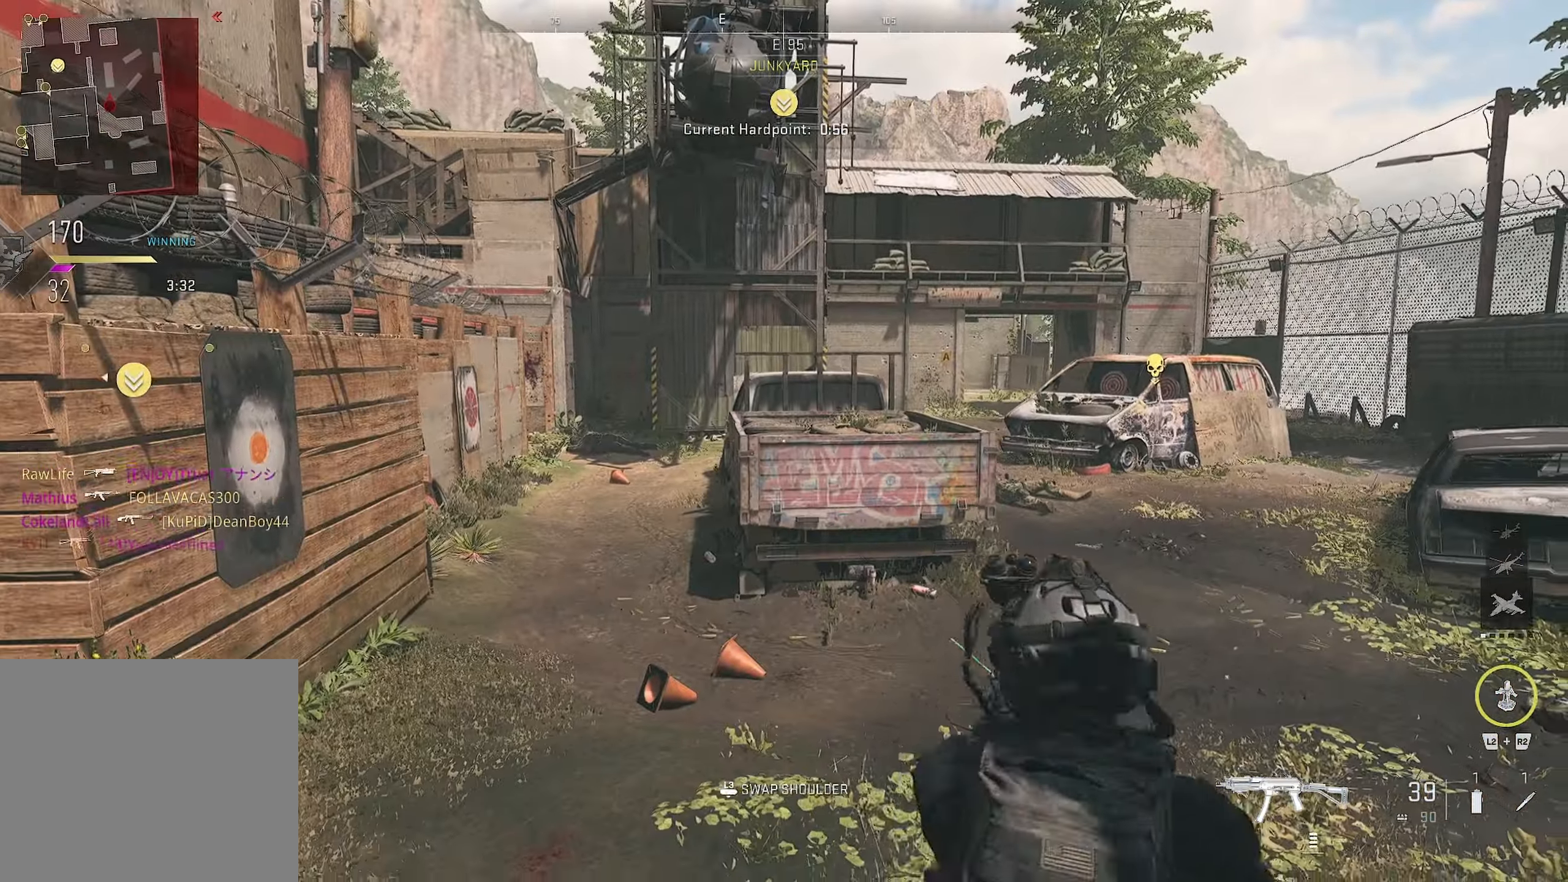
{"buttons": ["CIRCLE"], "left_stick": "up-right", "right_stick": "center", "events": [[67, "left_stick", "down-right"], [84, "SQUARE", "up"], [267, "CIRCLE", "down"], [267, "right_stick", "right"], [367, "left_stick", "up-right"], [467, "right_stick", "center"]]}
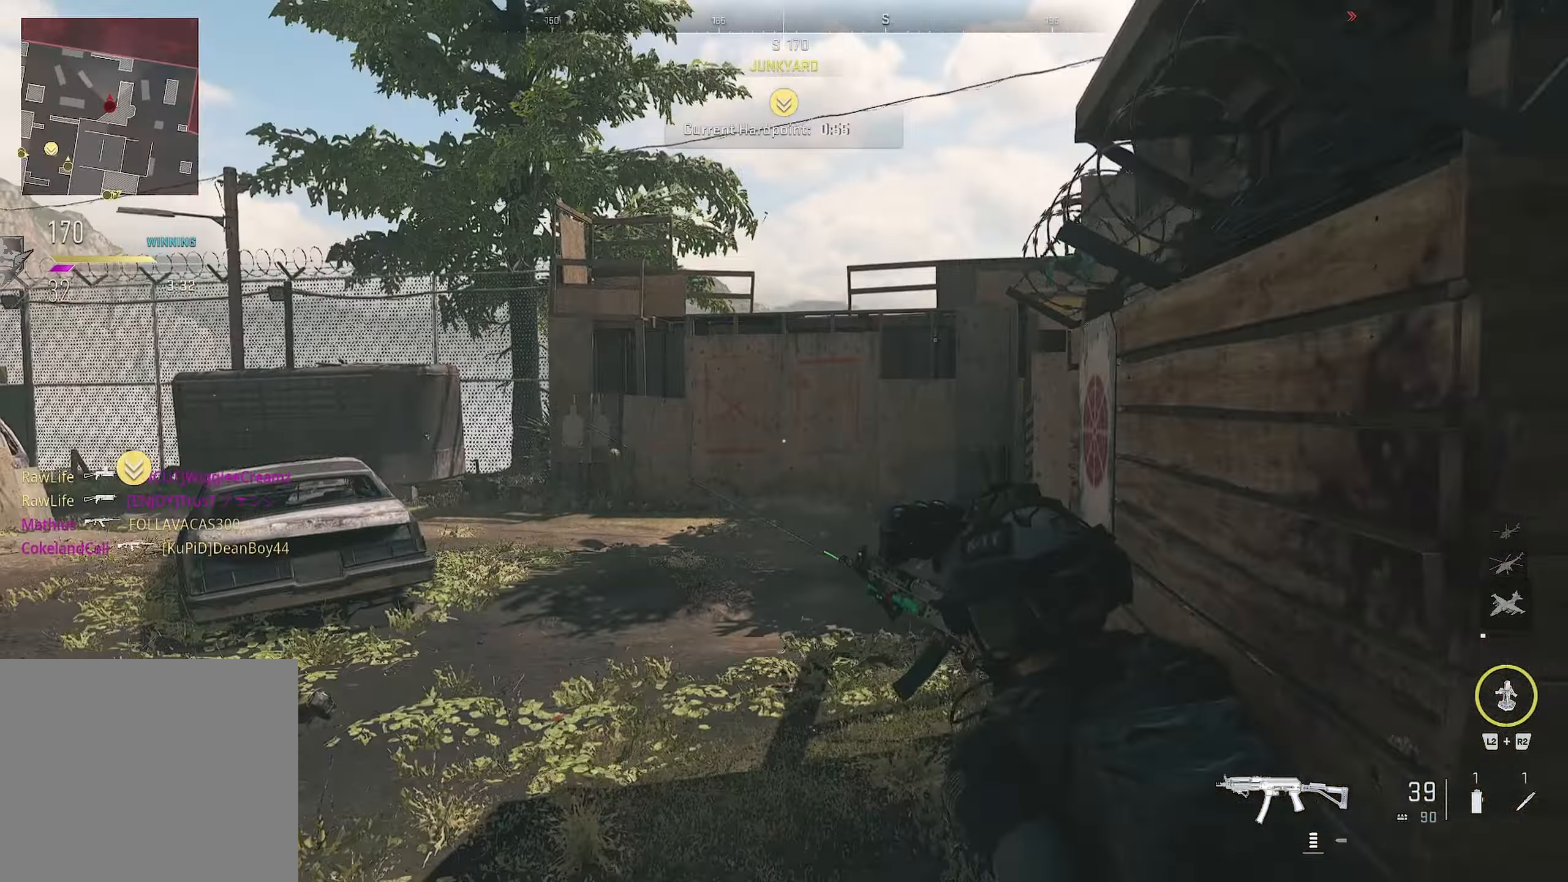
{"buttons": [], "left_stick": "up-right", "right_stick": "center", "events": [[50, "CIRCLE", "up"]]}
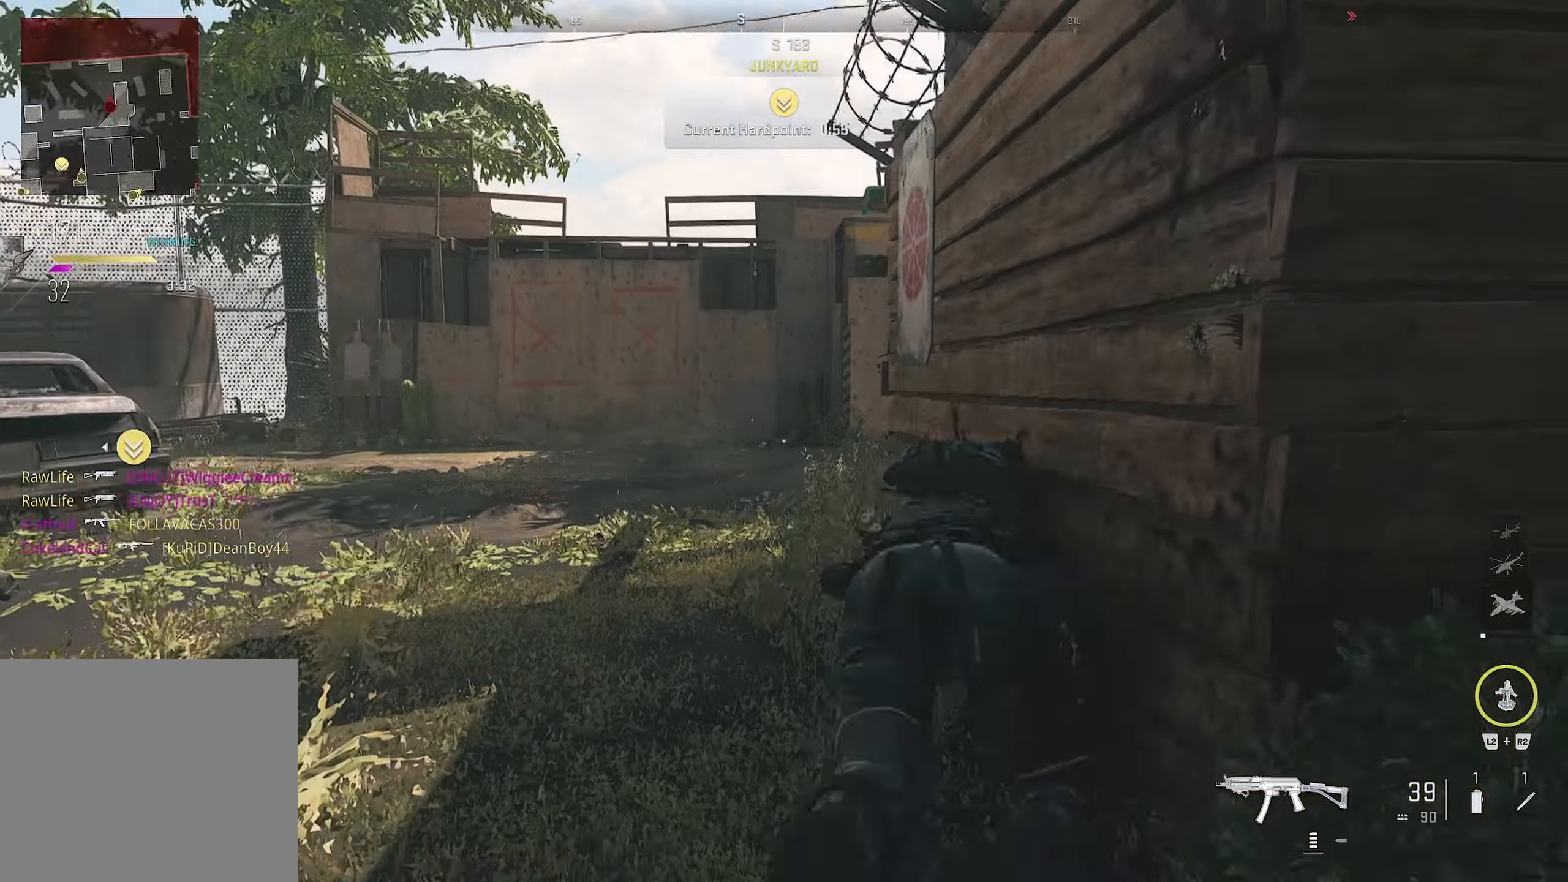
{"buttons": [], "left_stick": "center", "right_stick": "center", "events": [[350, "left_stick", "right"], [484, "left_stick", "center"]]}
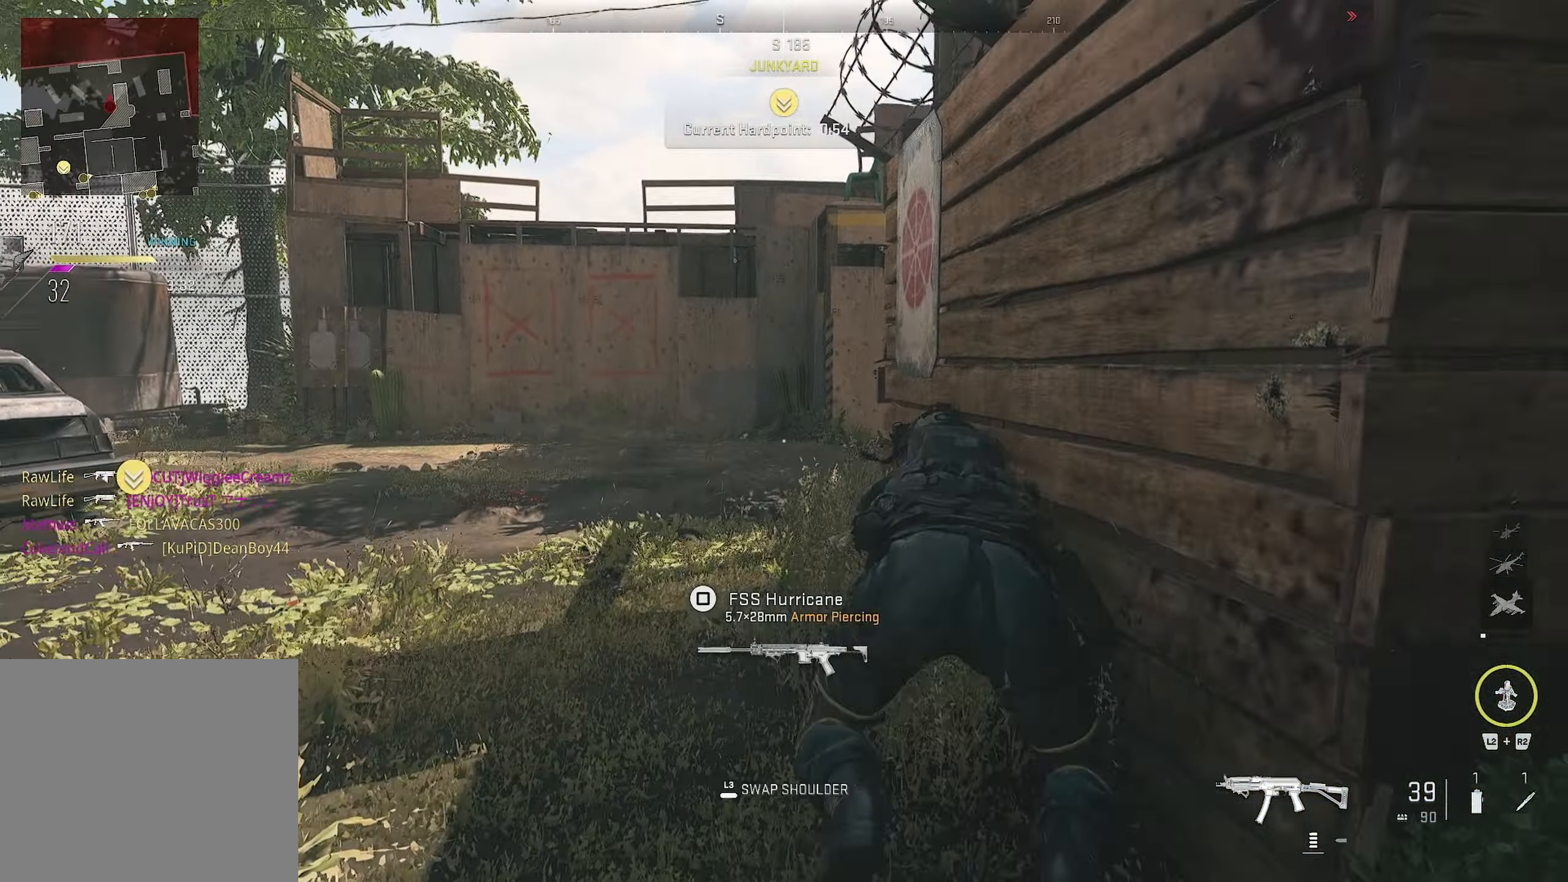
{"buttons": [], "left_stick": "left", "right_stick": "center", "events": [[50, "left_stick", "up"], [217, "right_stick", "right"], [234, "left_stick", "up-left"], [350, "left_stick", "left"], [350, "right_stick", "center"]]}
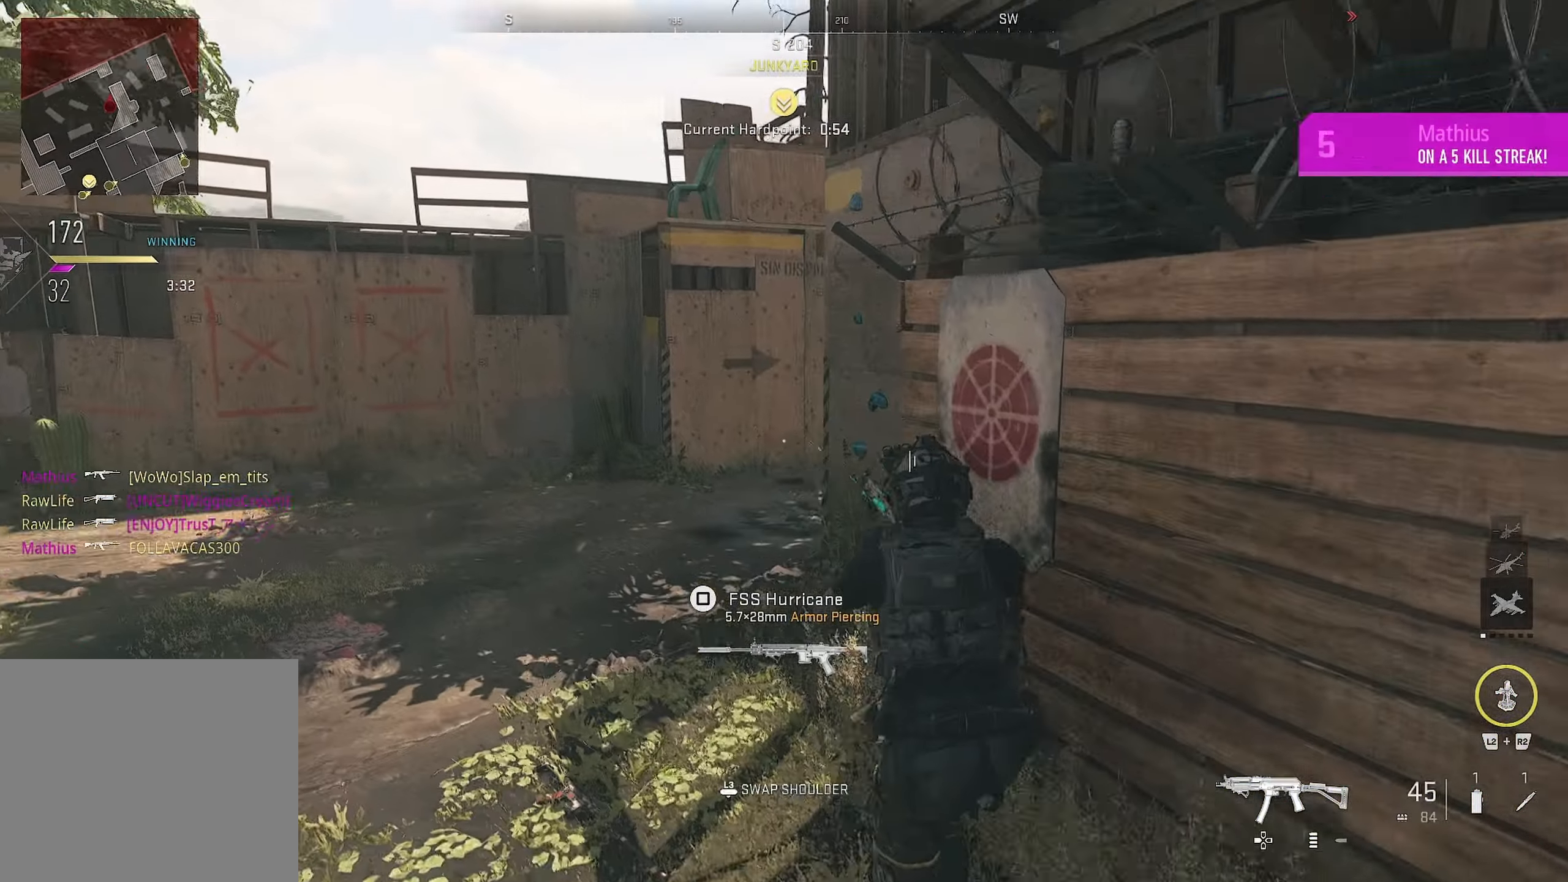
{"buttons": [], "left_stick": "up-right", "right_stick": "right", "events": [[100, "left_stick", "up-left"], [117, "right_stick", "right"], [300, "right_stick", "center"], [350, "left_stick", "up"], [467, "left_stick", "up-right"], [467, "right_stick", "right"]]}
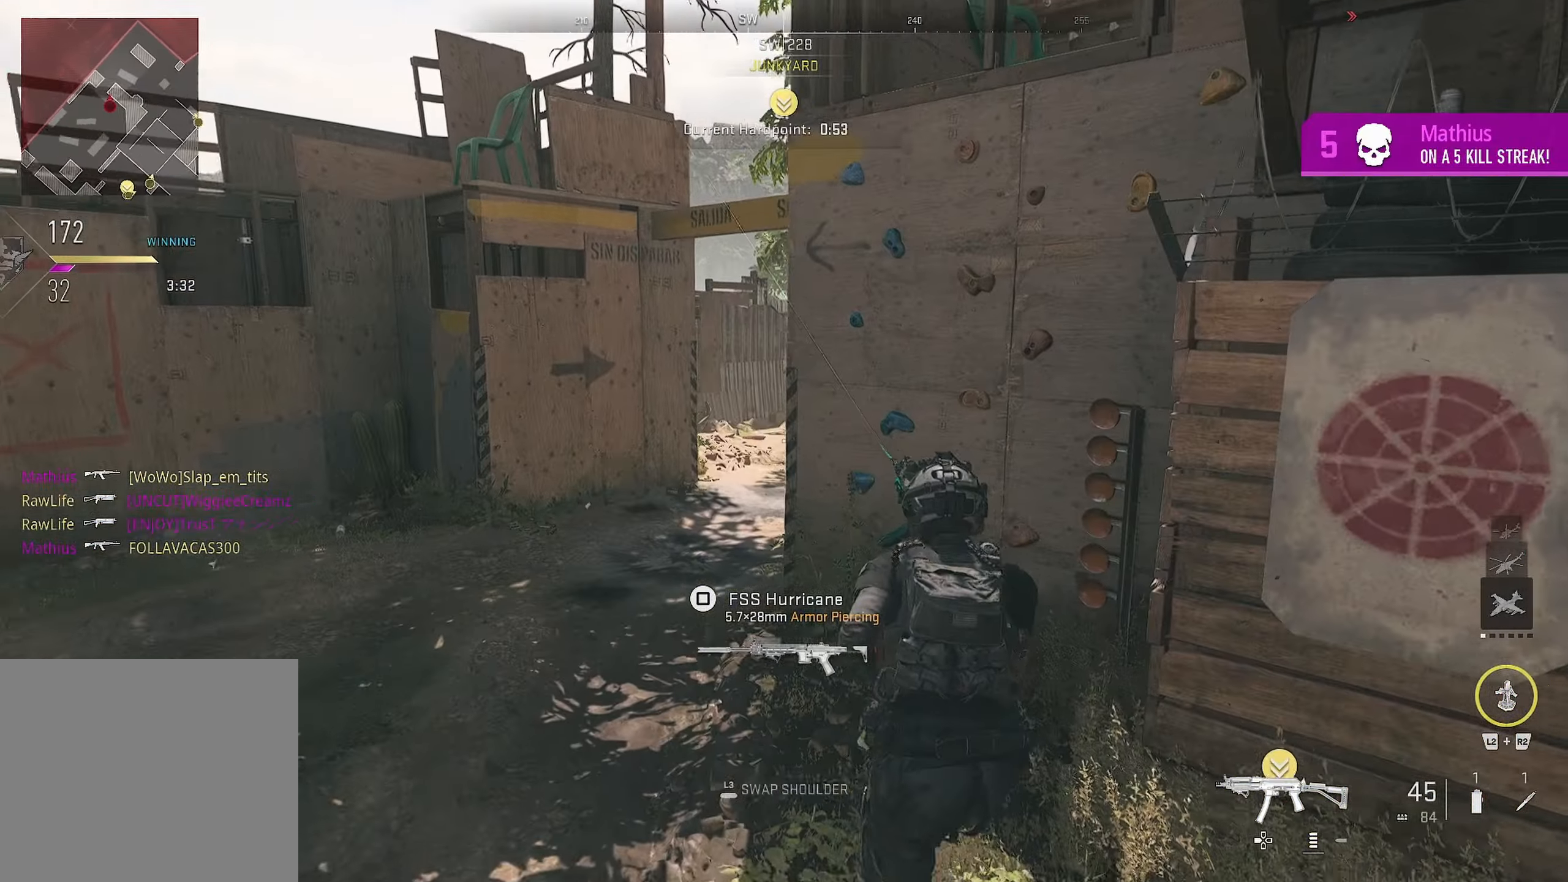
{"buttons": [], "left_stick": "right", "right_stick": "center", "events": [[50, "right_stick", "center"], [67, "left_stick", "down-right"], [200, "left_stick", "right"]]}
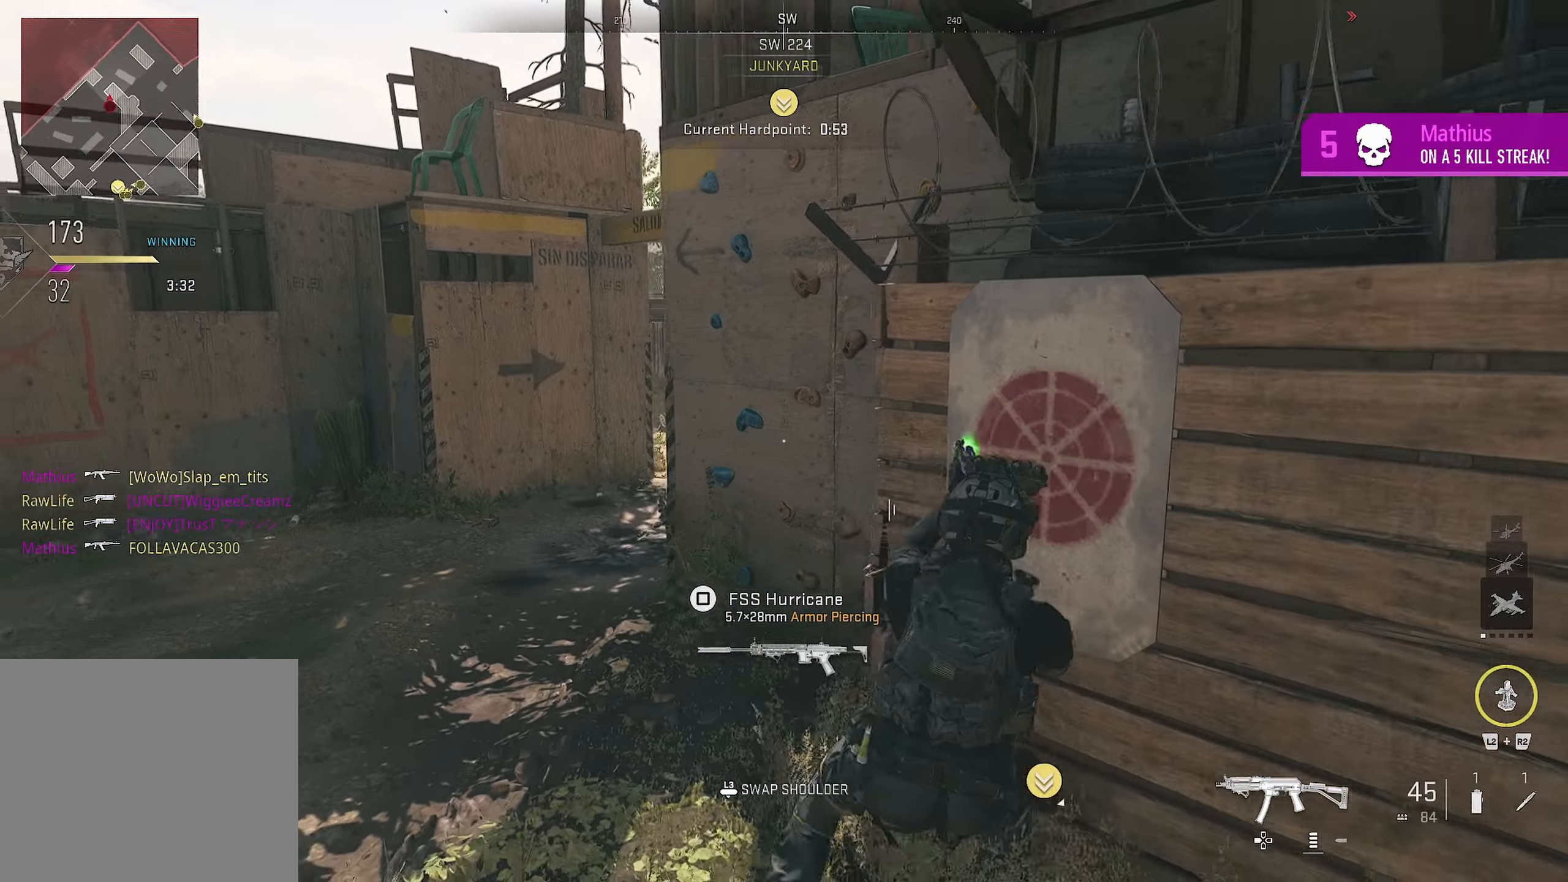
{"buttons": [], "left_stick": "up-left", "right_stick": "center", "events": [[34, "left_stick", "left"], [233, "left_stick", "up-left"]]}
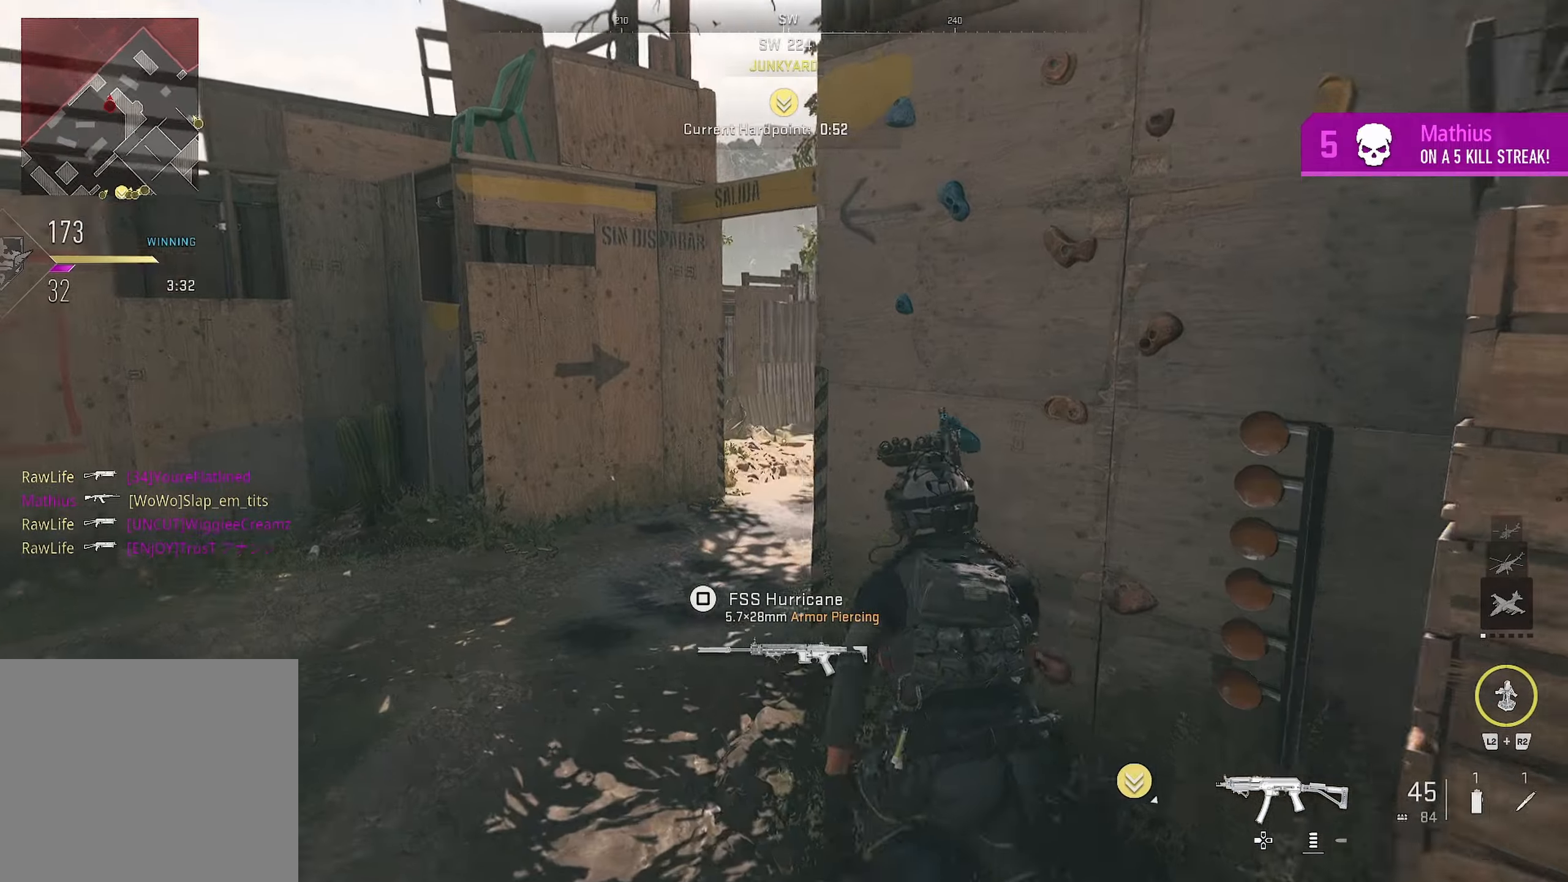
{"buttons": [], "left_stick": "up-left", "right_stick": "right", "events": [[33, "right_stick", "right"], [133, "left_stick", "down-left"], [133, "right_stick", "center"], [200, "left_stick", "left"], [350, "left_stick", "up-left"], [450, "right_stick", "right"]]}
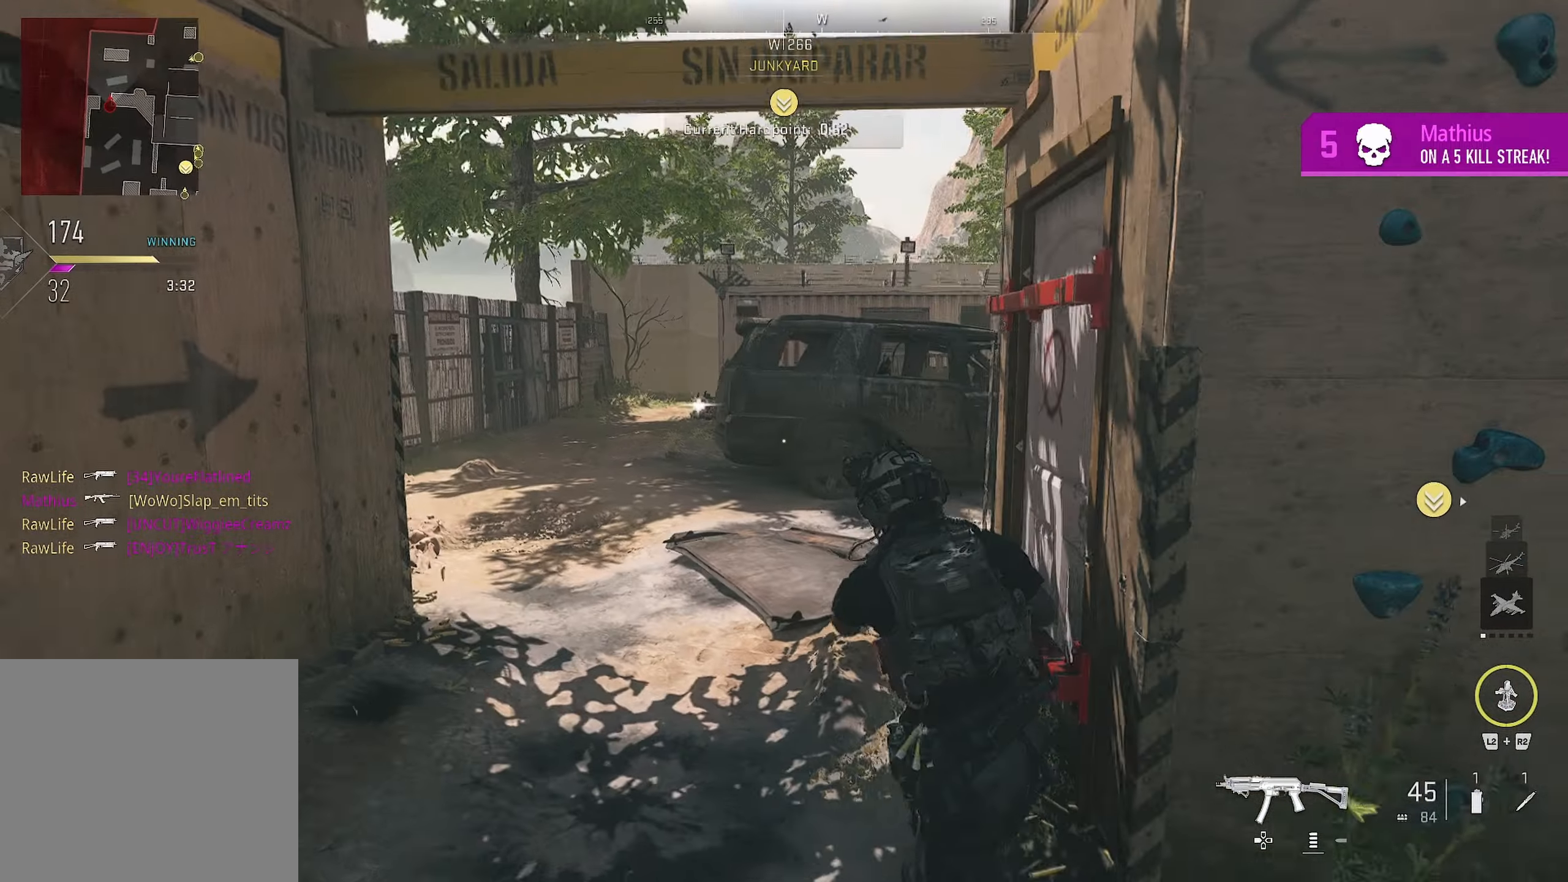
{"buttons": [], "left_stick": "up-left", "right_stick": "left", "events": [[300, "left_stick", "down"], [300, "right_stick", "center"], [400, "left_stick", "up-left"], [416, "right_stick", "down-left"], [483, "right_stick", "left"]]}
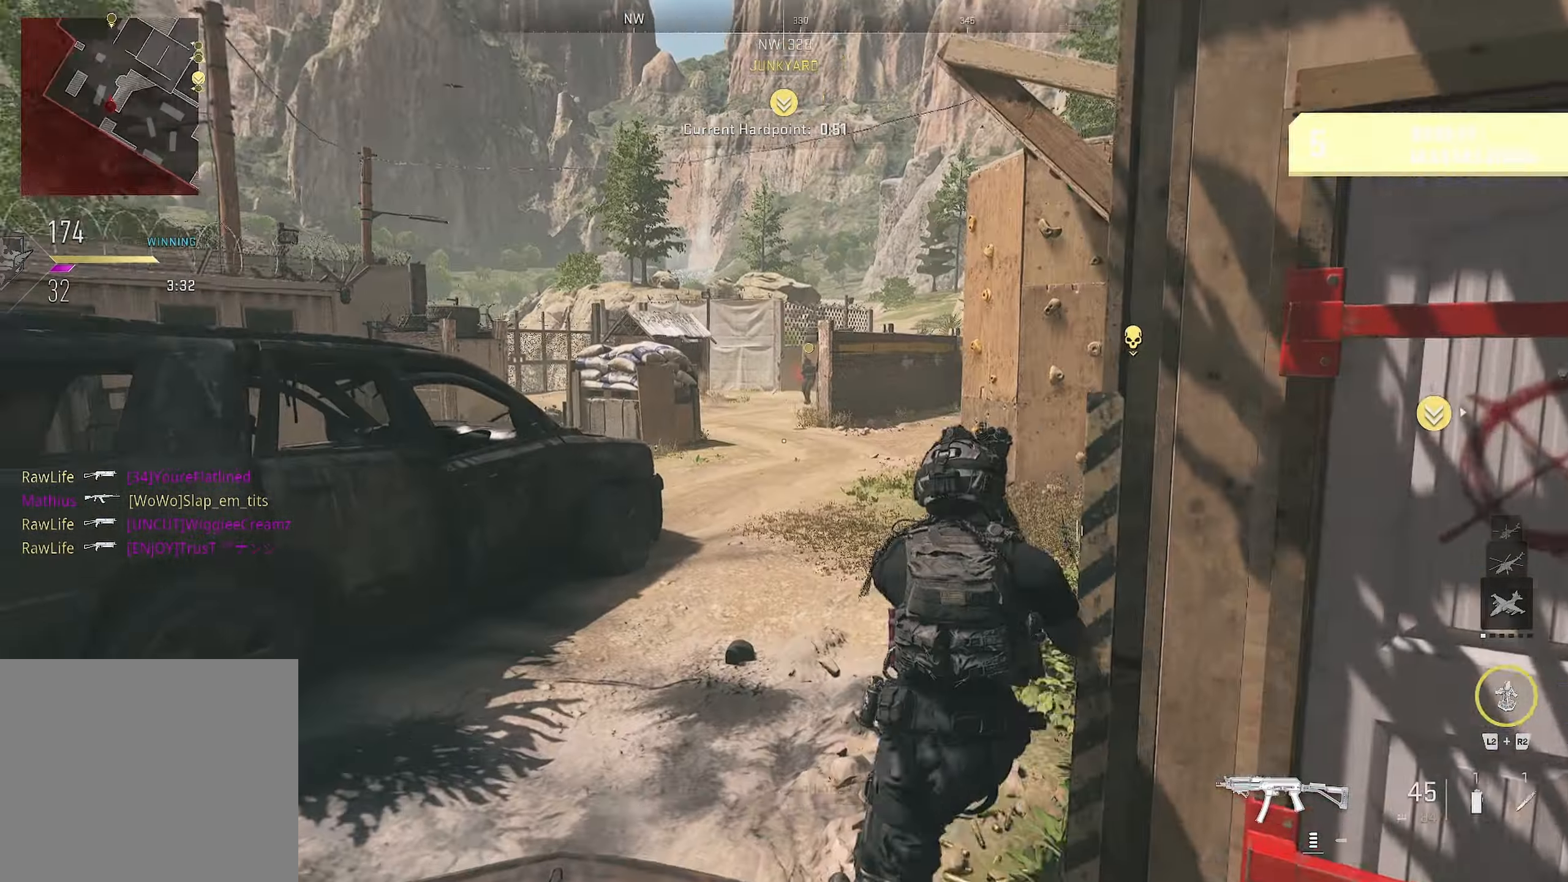
{"buttons": [], "left_stick": "up", "right_stick": "right", "events": [[333, "left_stick", "up"], [383, "right_stick", "right"]]}
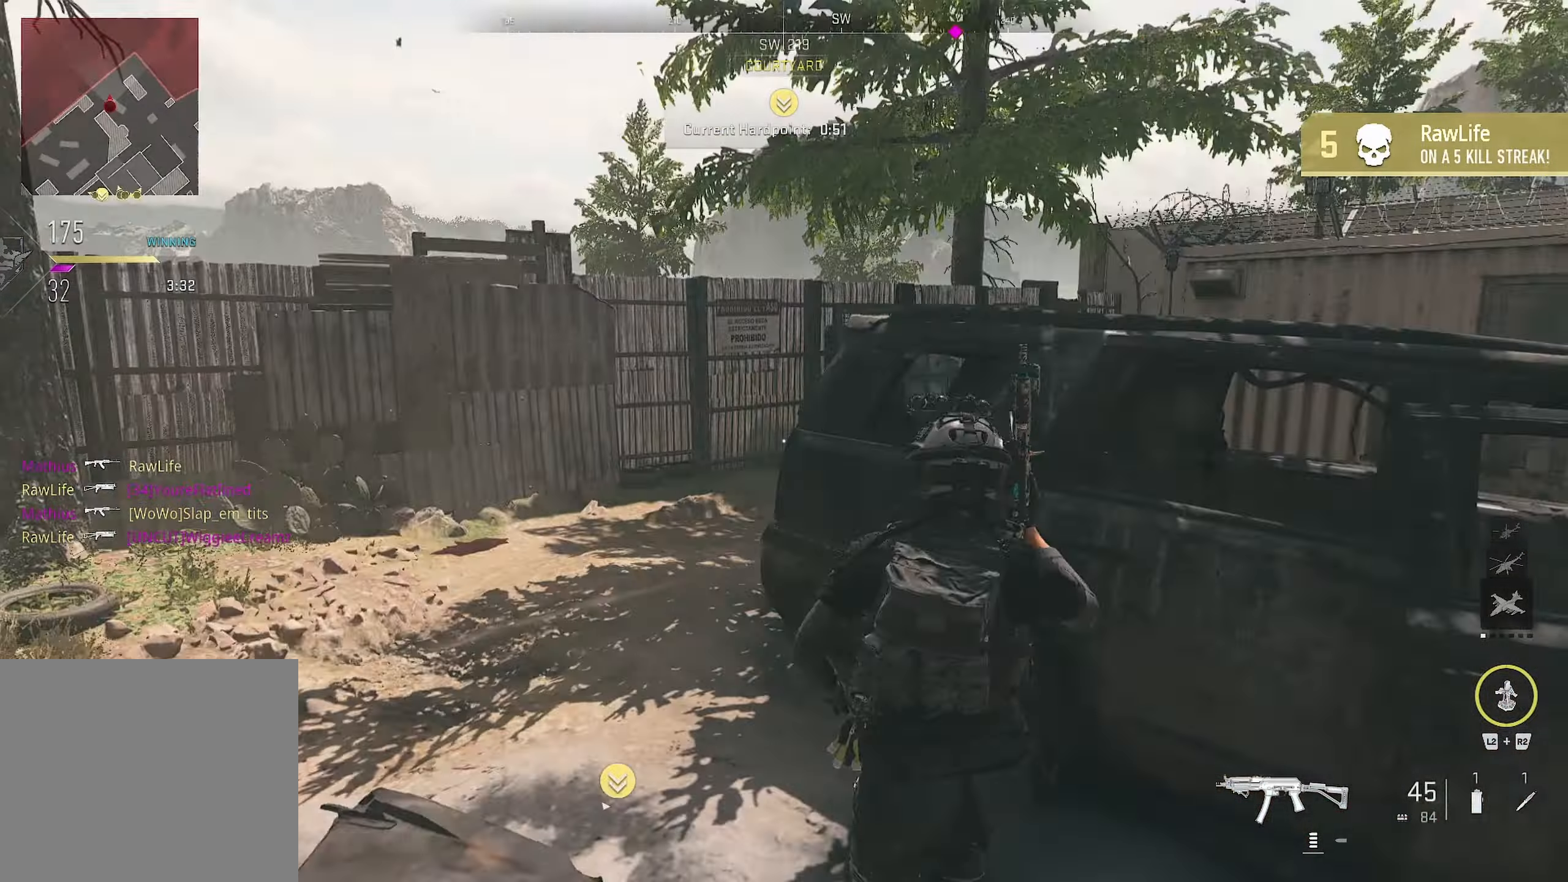
{"buttons": ["L1"], "left_stick": "left", "right_stick": "up", "events": [[133, "right_stick", "center"], [233, "left_stick", "left"], [233, "right_stick", "down-right"], [366, "right_stick", "center"], [400, "L1", "down"], [433, "right_stick", "up"]]}
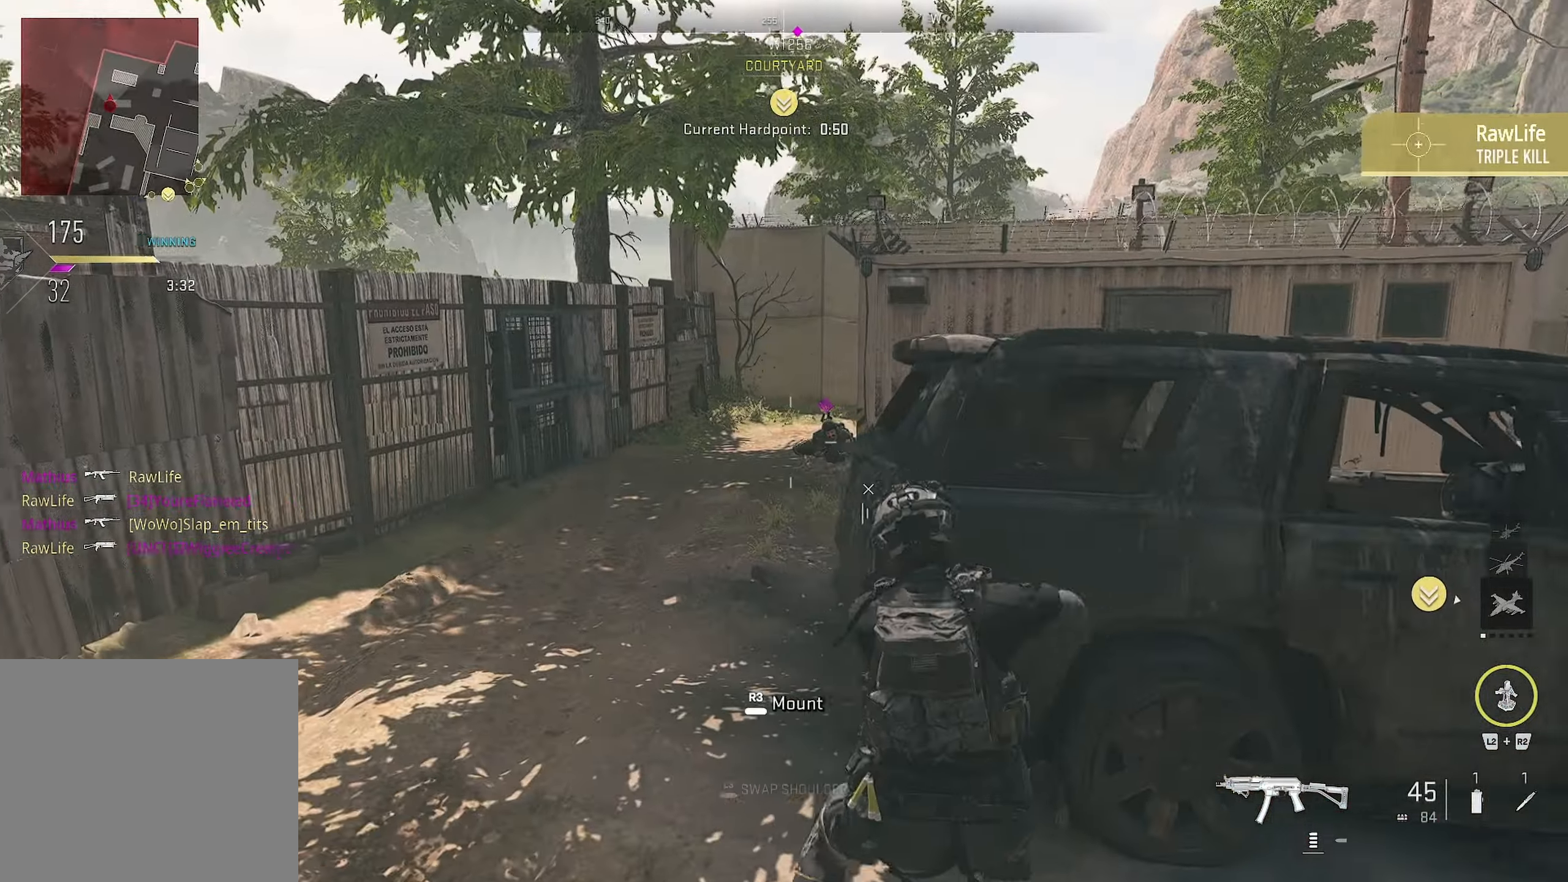
{"buttons": ["CROSS", "L1", "R1"], "left_stick": "left", "right_stick": "down-right", "events": [[16, "right_stick", "center"], [83, "right_stick", "up-right"], [200, "R1", "down"], [200, "right_stick", "up-left"], [266, "right_stick", "center"], [450, "CROSS", "down"], [450, "right_stick", "down-right"]]}
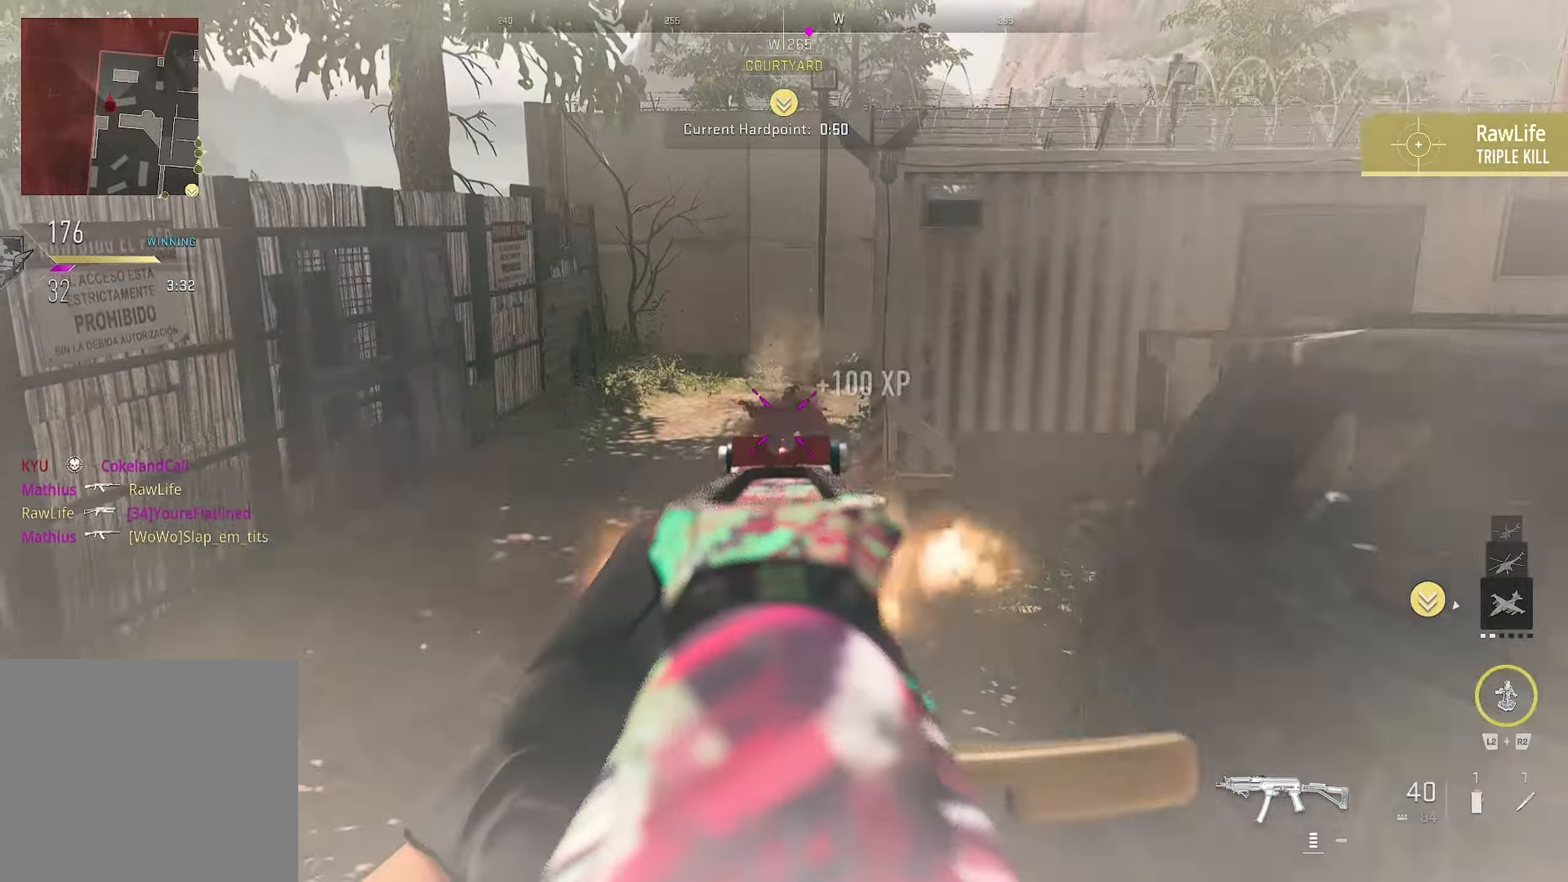
{"buttons": [], "left_stick": "up", "right_stick": "right", "events": [[150, "CROSS", "up"], [150, "right_stick", "right"], [283, "L1", "up"], [283, "R1", "up"], [333, "left_stick", "up"], [333, "right_stick", "center"], [400, "right_stick", "right"]]}
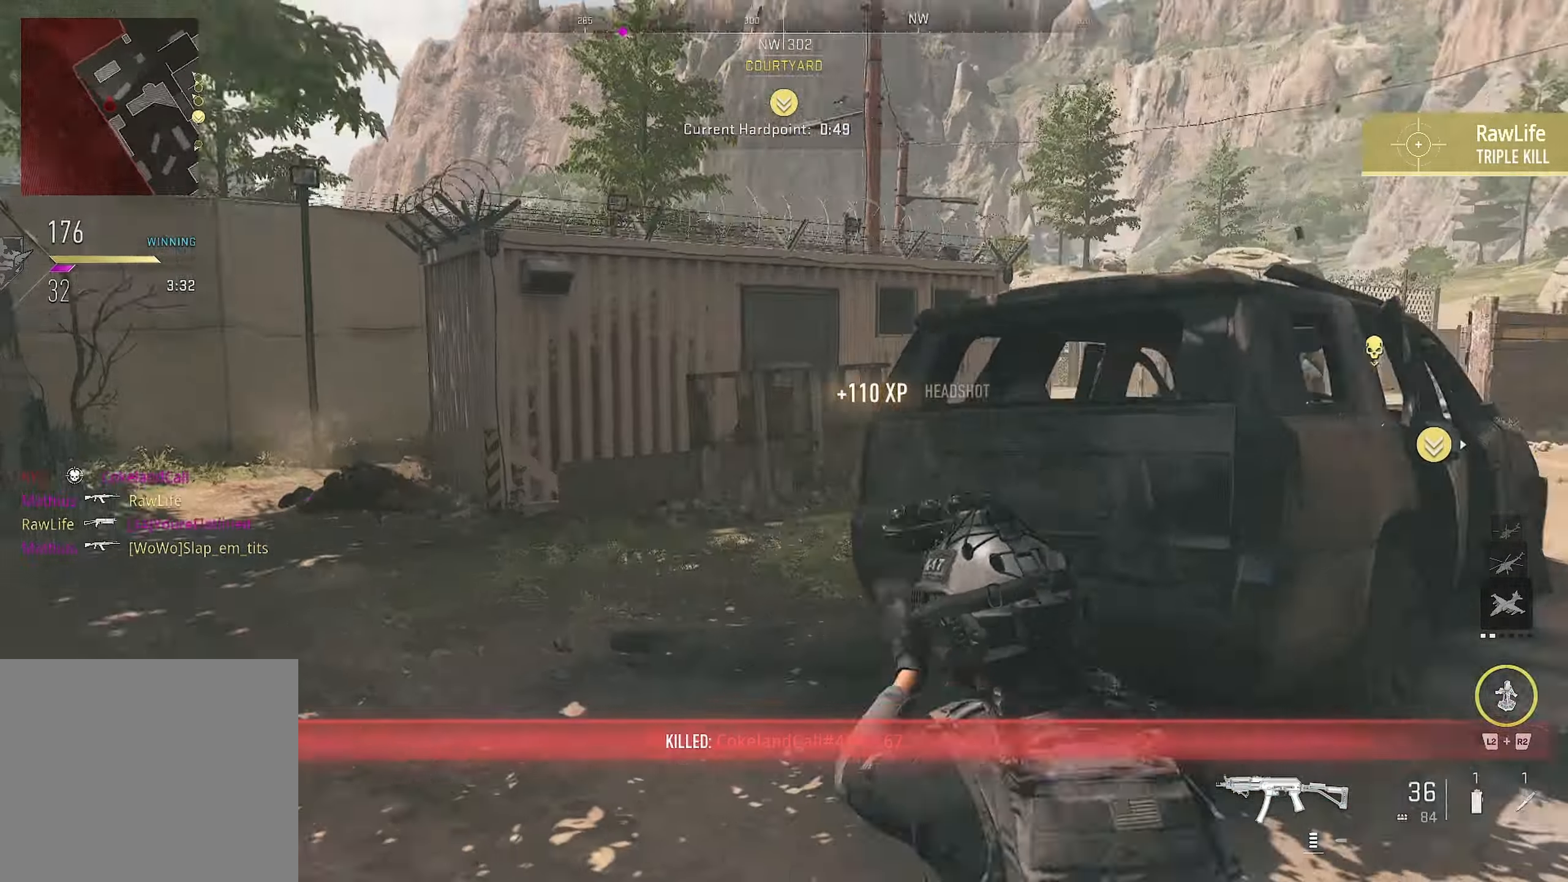
{"buttons": [], "left_stick": "center", "right_stick": "center", "events": [[283, "left_stick", "left"], [350, "right_stick", "center"], [400, "left_stick", "center"]]}